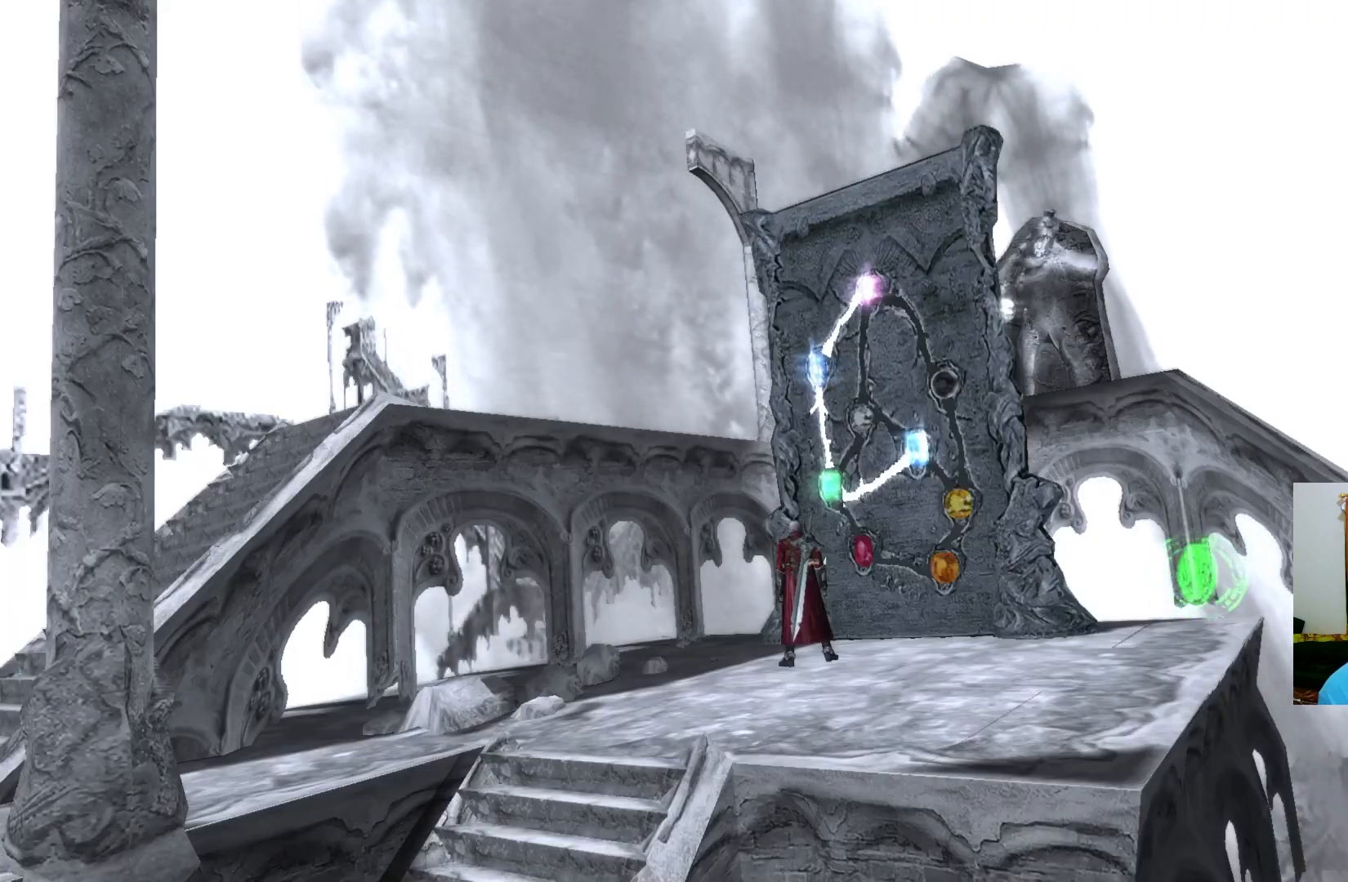
Gameplay with a controller (Xbox layout); each line is a JSON object with the inputs held at the frame after it. "events" lists button and stick changes between this image and that frame as [ms after this image, input, new state], when the widget could be followed in between.
{"buttons": [], "left_stick": "right", "right_stick": "center", "events": [[133, "left_stick", "down"], [417, "left_stick", "right"]]}
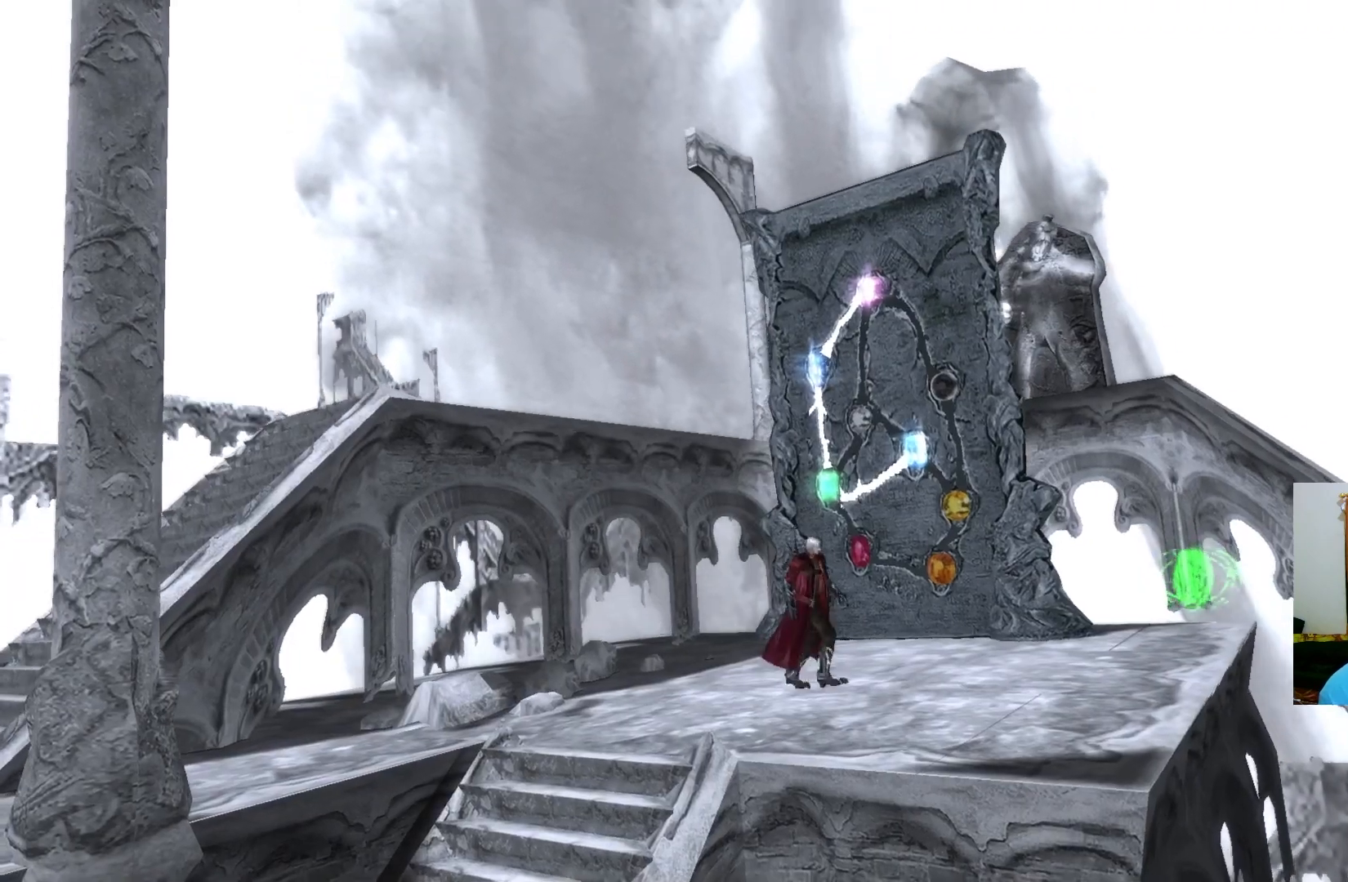
{"buttons": [], "left_stick": "down-left", "right_stick": "center", "events": [[117, "Y", "down"], [183, "Y", "up"], [200, "left_stick", "up-right"], [433, "left_stick", "up-left"], [483, "left_stick", "down-left"]]}
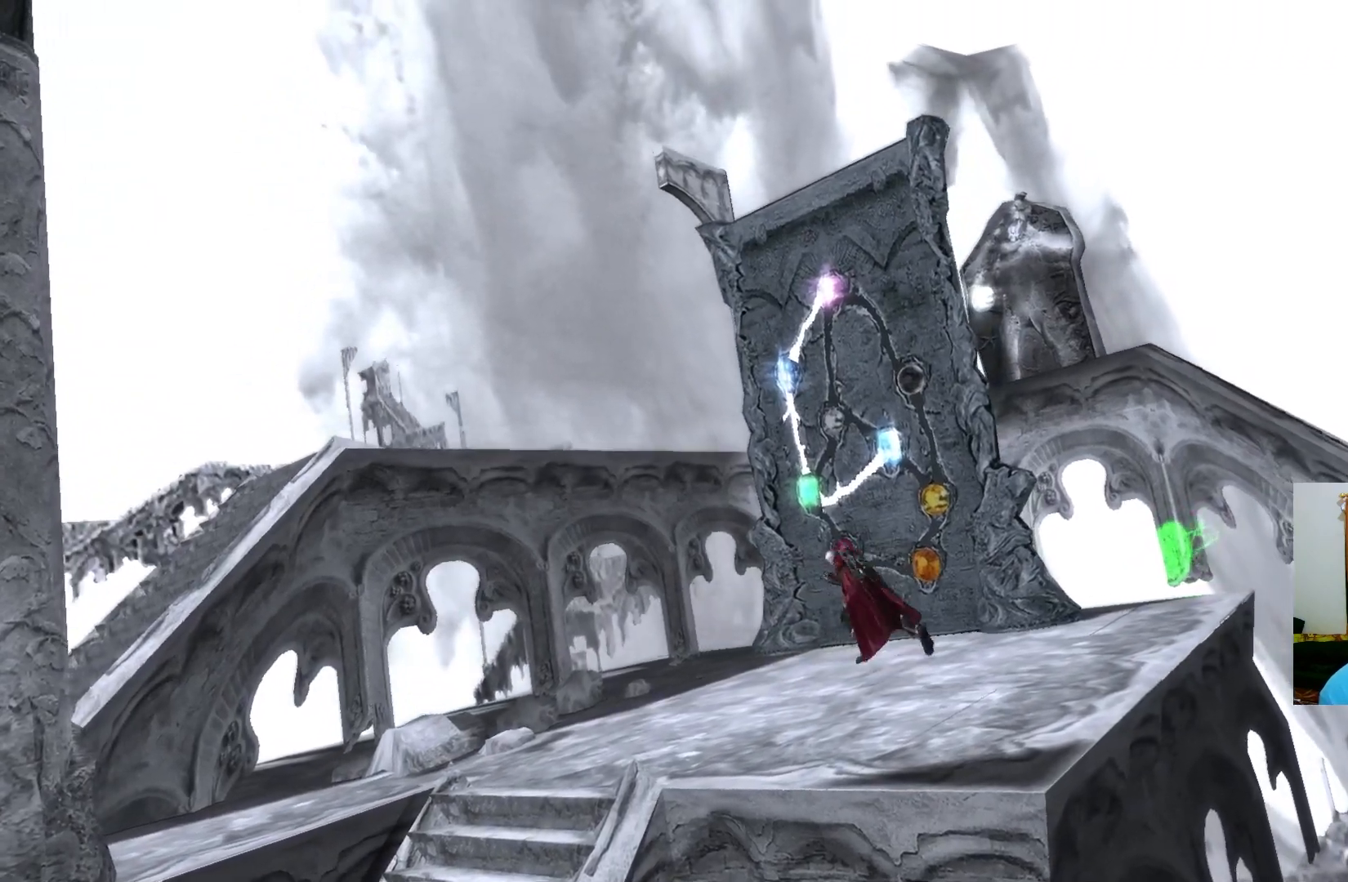
{"buttons": [], "left_stick": "down-left", "right_stick": "center", "events": [[250, "R1", "down"], [267, "Y", "down"], [317, "Y", "up"], [417, "R1", "up"]]}
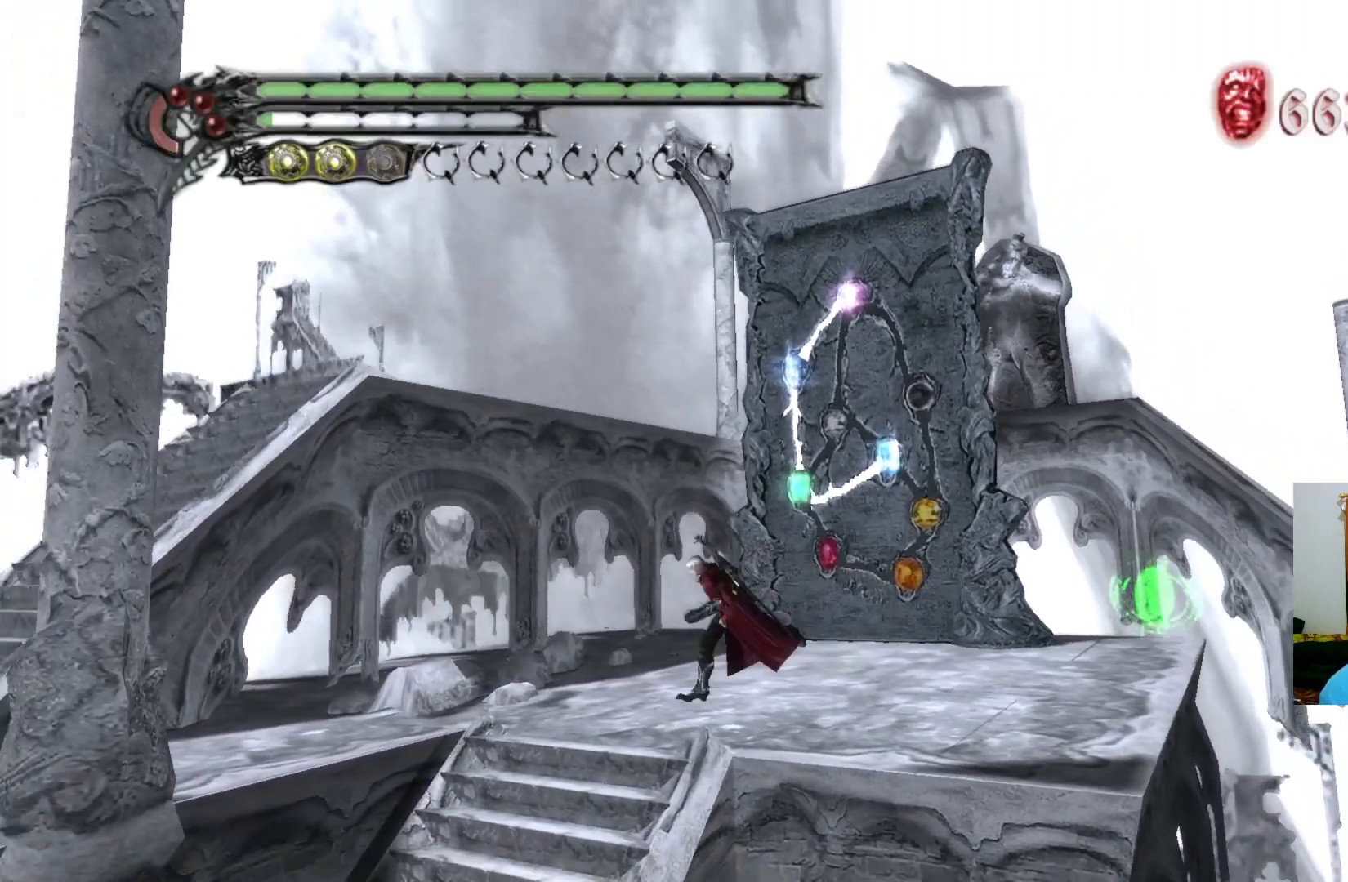
{"buttons": [], "left_stick": "down-left", "right_stick": "center", "events": [[33, "left_stick", "up-left"], [117, "left_stick", "up"], [217, "left_stick", "up-right"], [417, "left_stick", "center"], [483, "left_stick", "down-left"]]}
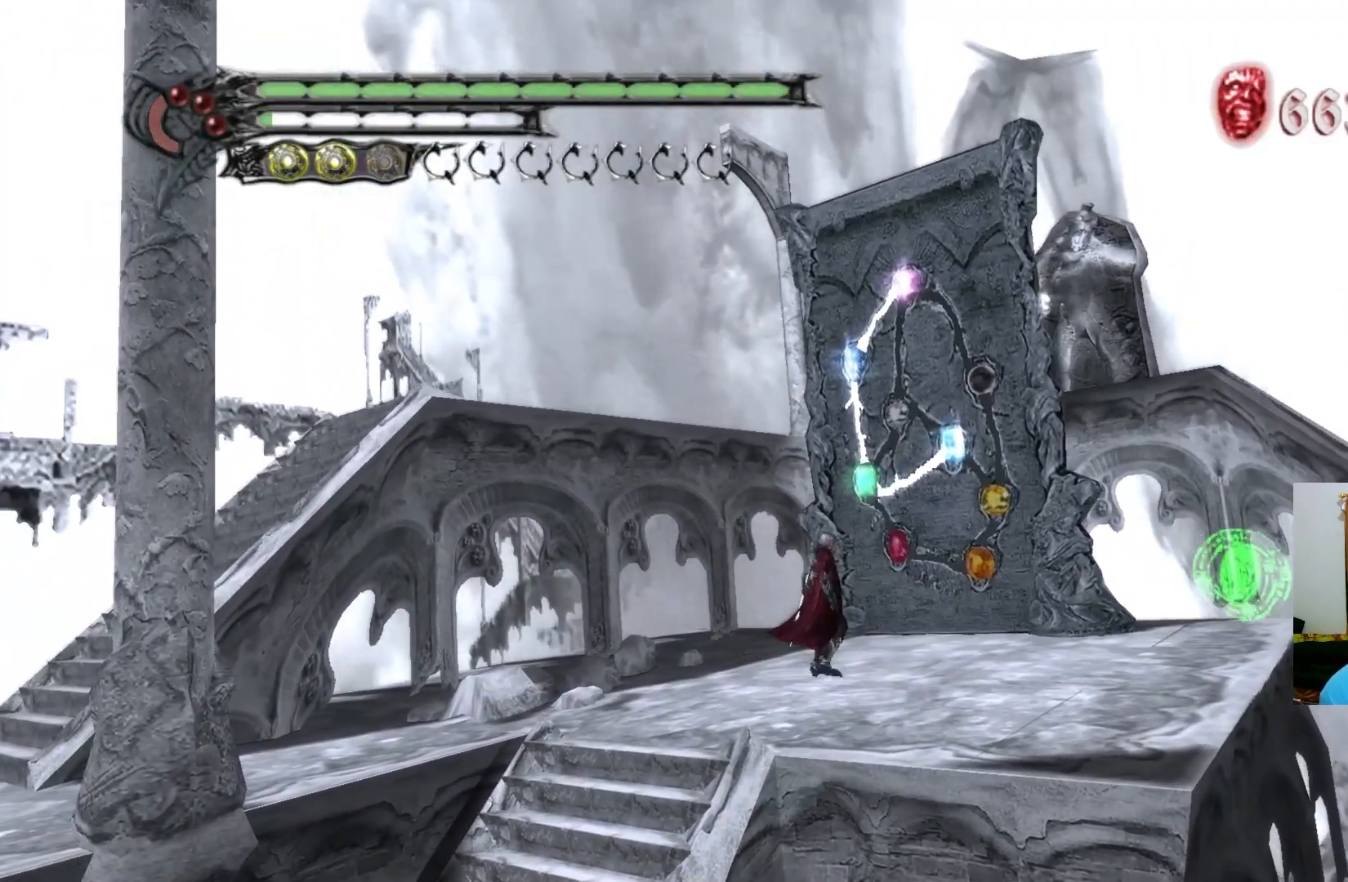
{"buttons": [], "left_stick": "down-left", "right_stick": "center", "events": []}
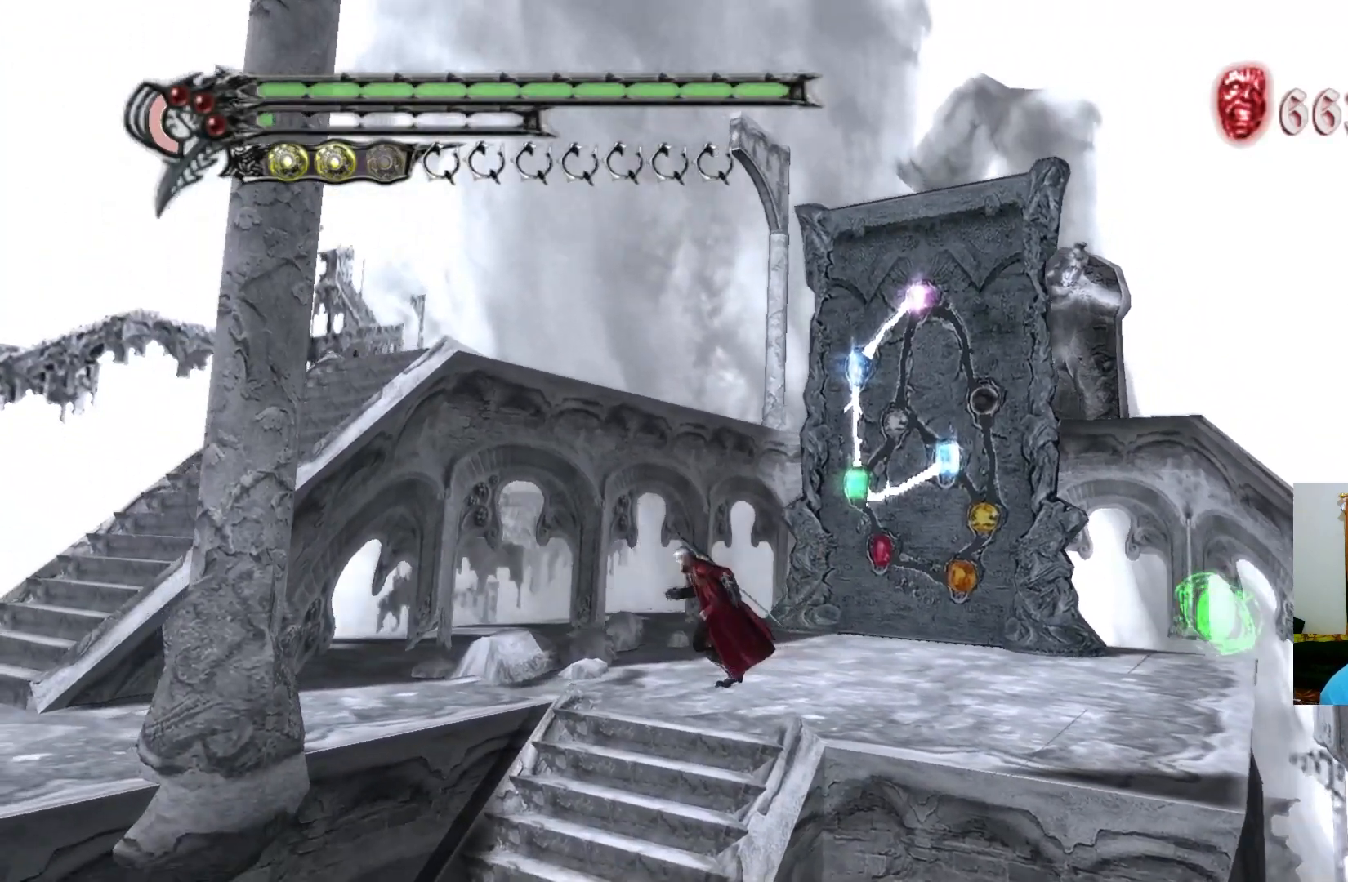
{"buttons": ["A"], "left_stick": "up-left", "right_stick": "center", "events": [[83, "left_stick", "up-left"], [383, "A", "down"]]}
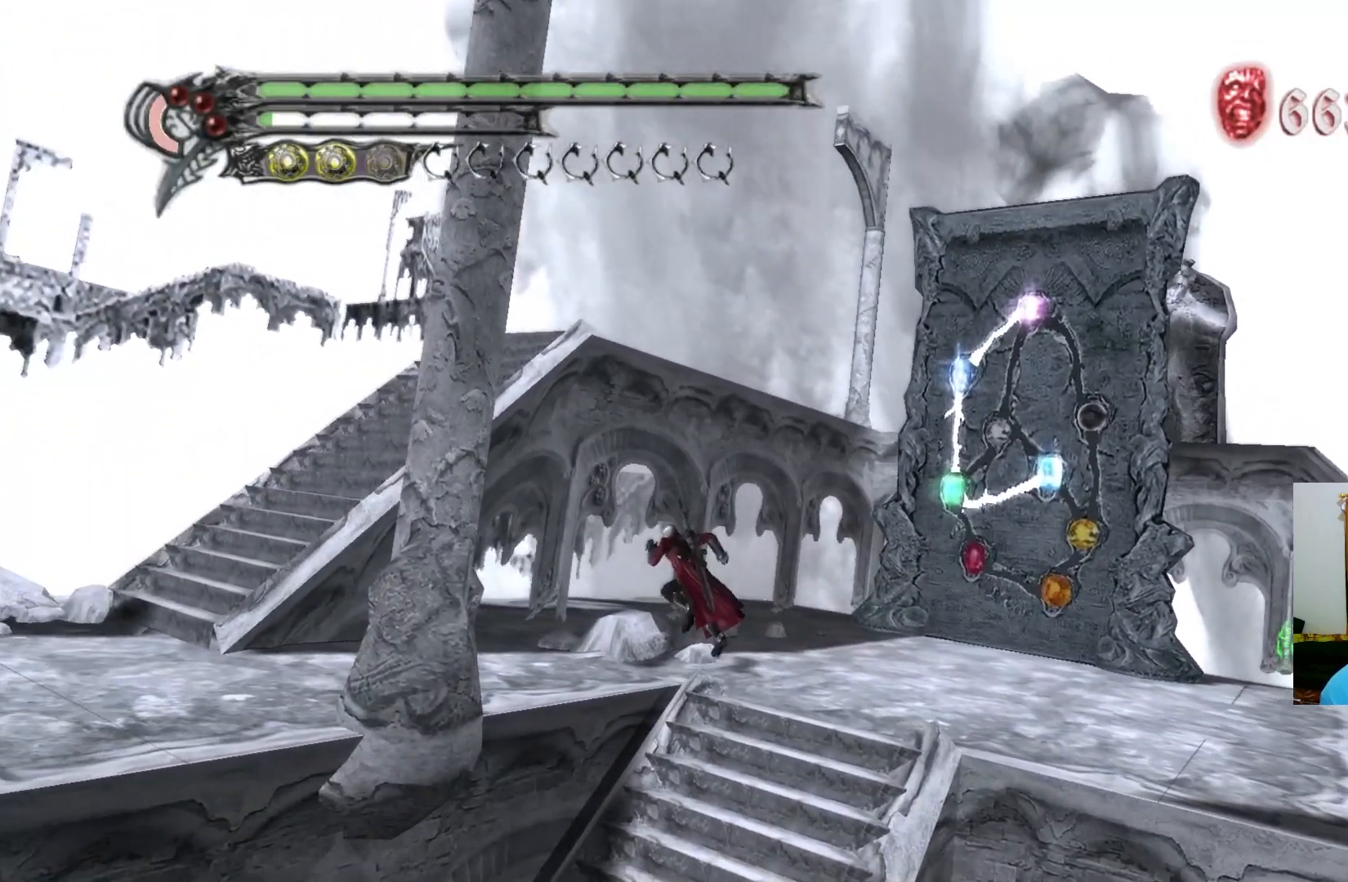
{"buttons": [], "left_stick": "down", "right_stick": "center", "events": [[50, "A", "up"], [133, "left_stick", "down-left"], [217, "left_stick", "down"]]}
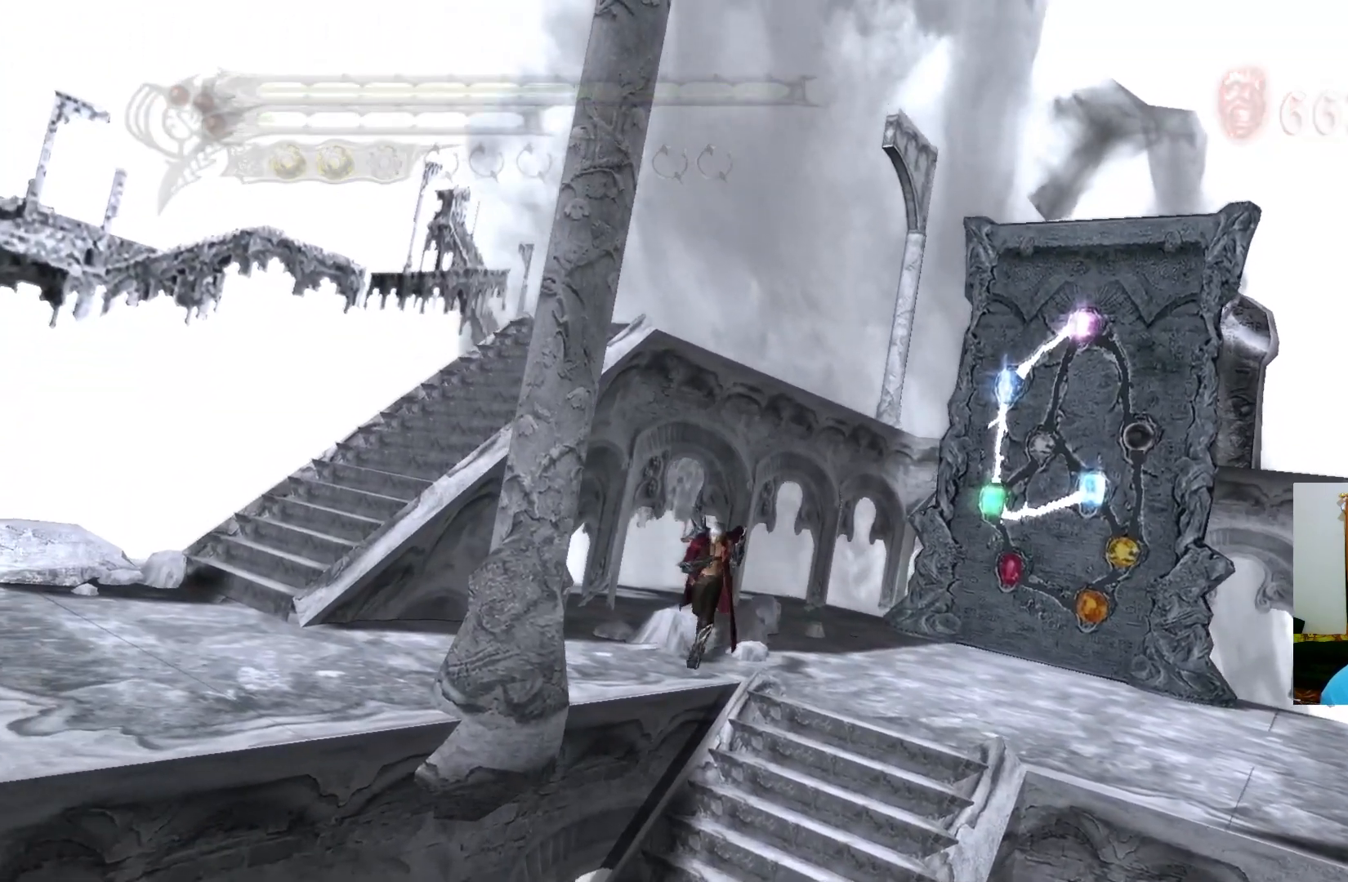
{"buttons": [], "left_stick": "left", "right_stick": "center", "events": [[150, "left_stick", "down-left"], [300, "left_stick", "left"]]}
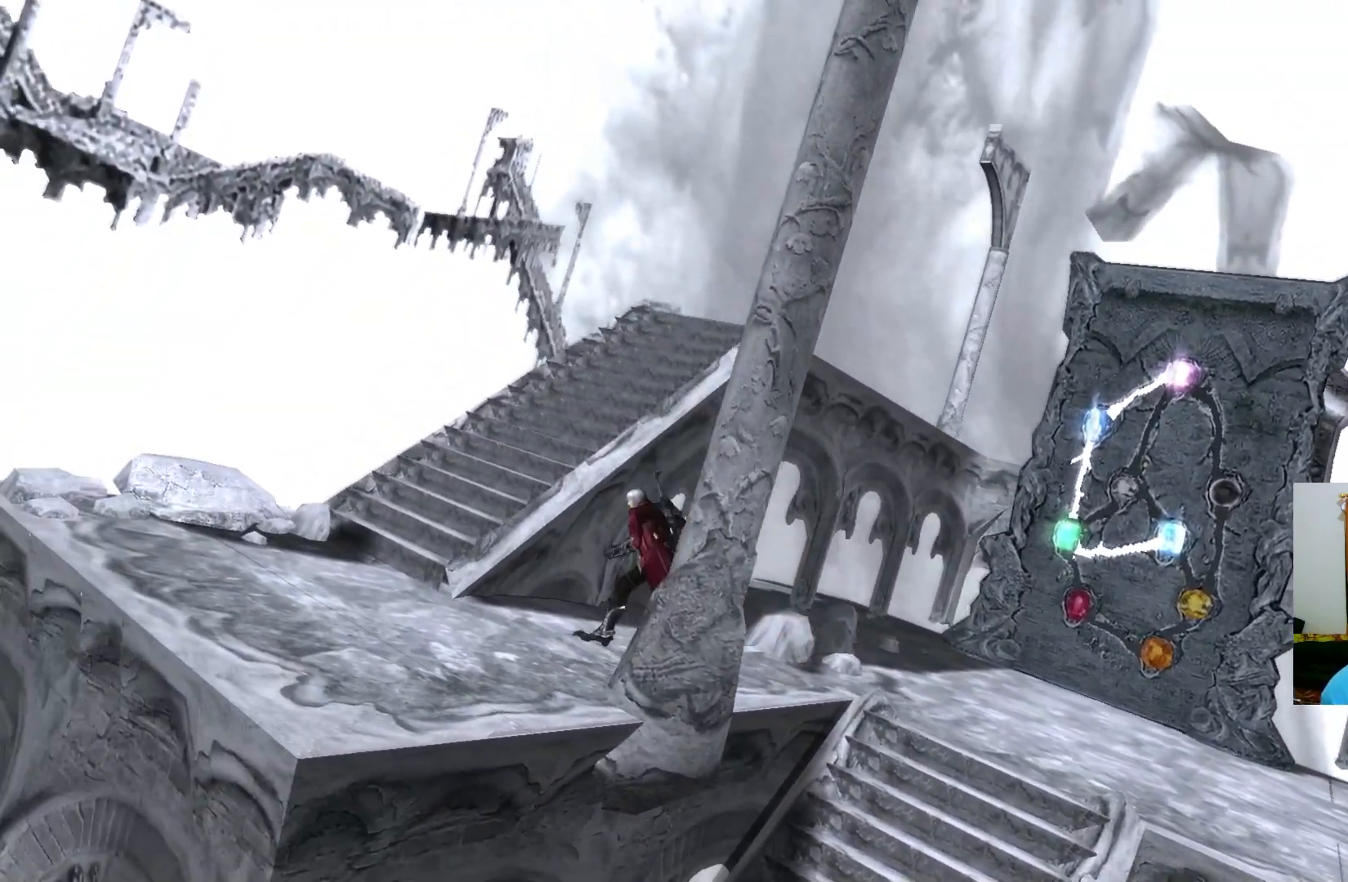
{"buttons": [], "left_stick": "up-left", "right_stick": "center", "events": [[367, "R1", "down"], [367, "X", "down"], [400, "X", "up"], [450, "X", "down"], [483, "R1", "up"], [483, "left_stick", "up-left"], [500, "X", "up"]]}
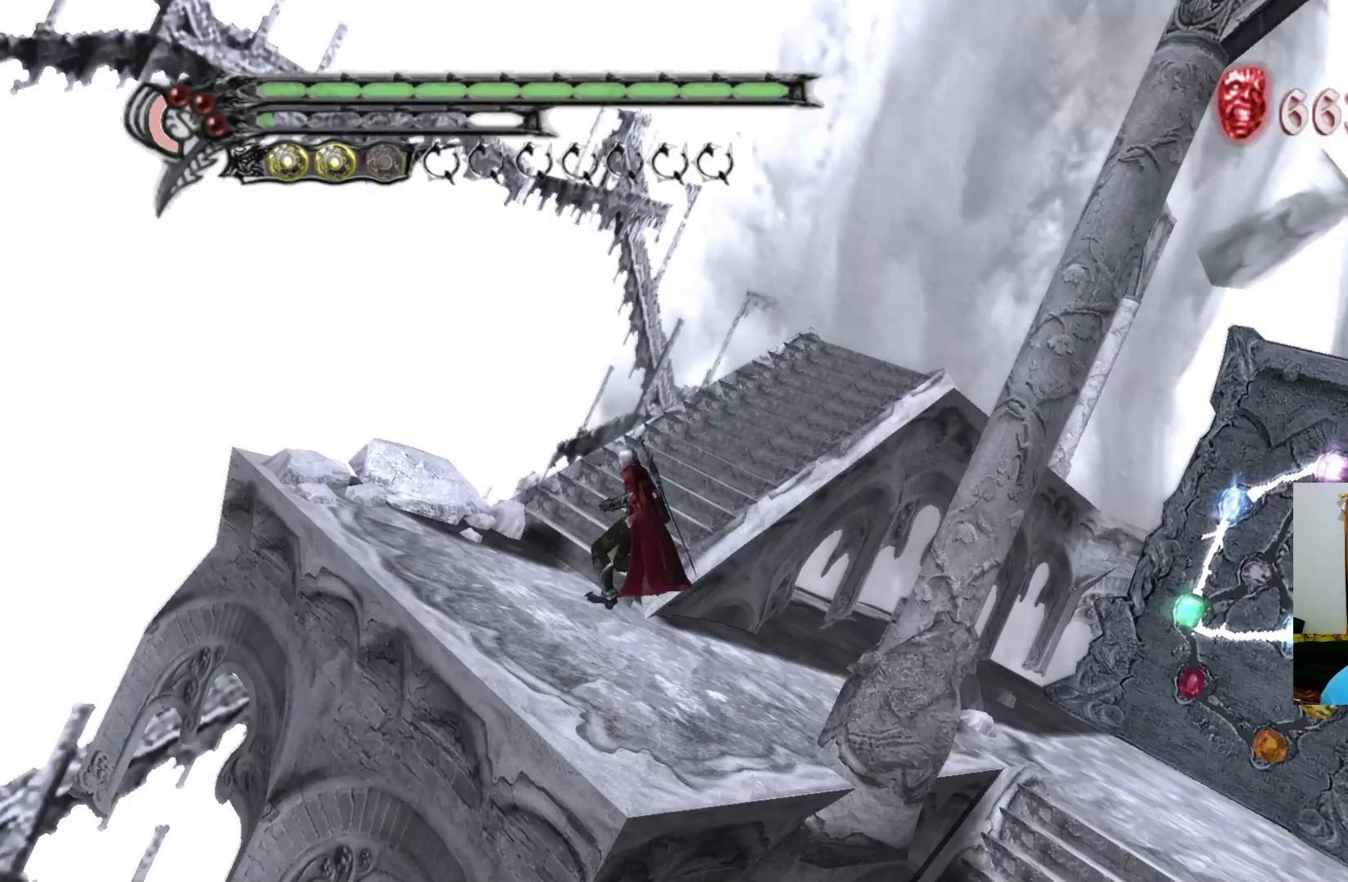
{"buttons": [], "left_stick": "up", "right_stick": "center", "events": [[133, "R2", "down"], [200, "B", "down"], [267, "R2", "up"], [300, "B", "up"], [317, "left_stick", "up"]]}
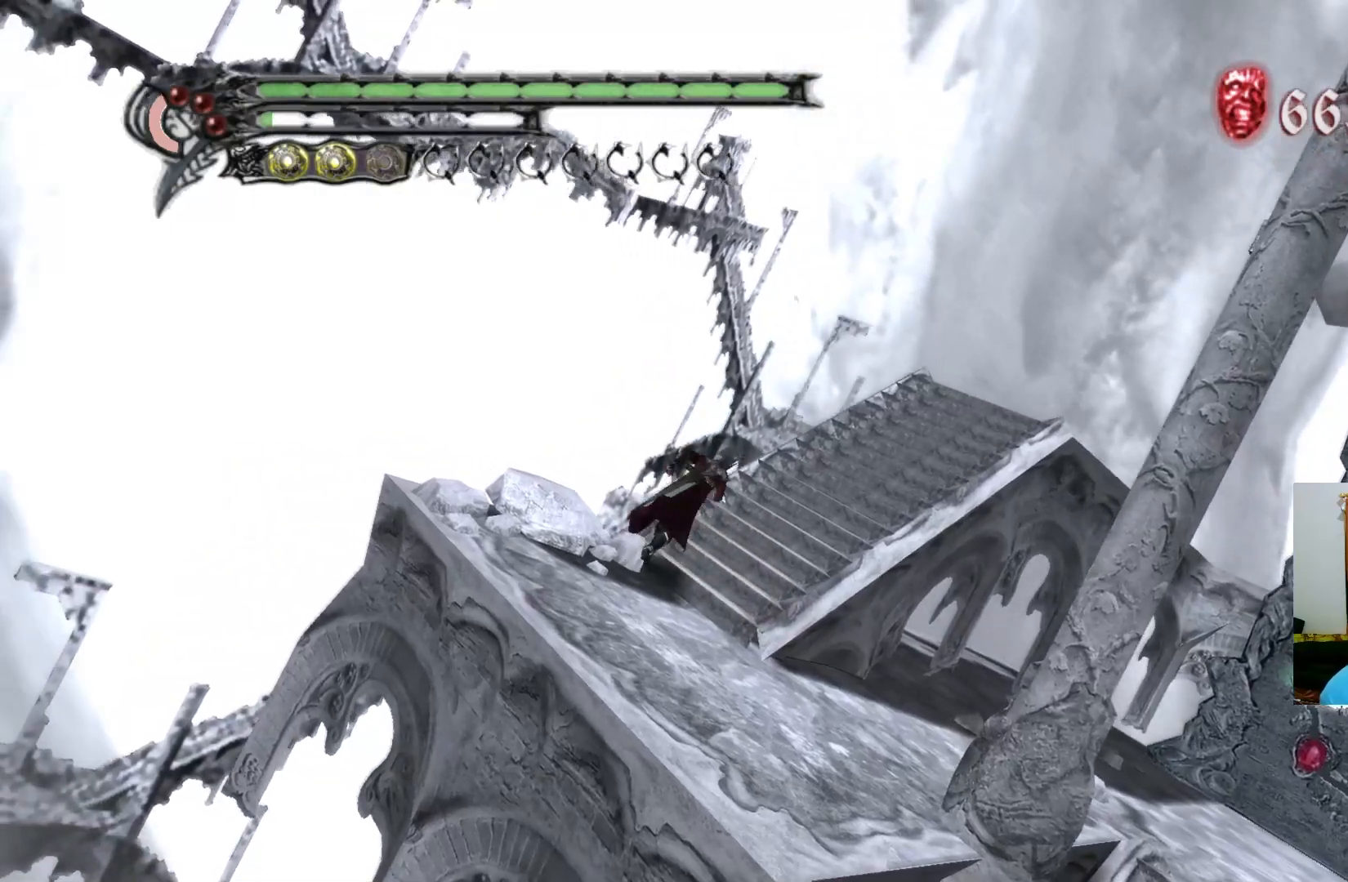
{"buttons": [], "left_stick": "up-right", "right_stick": "center", "events": [[100, "left_stick", "up-right"]]}
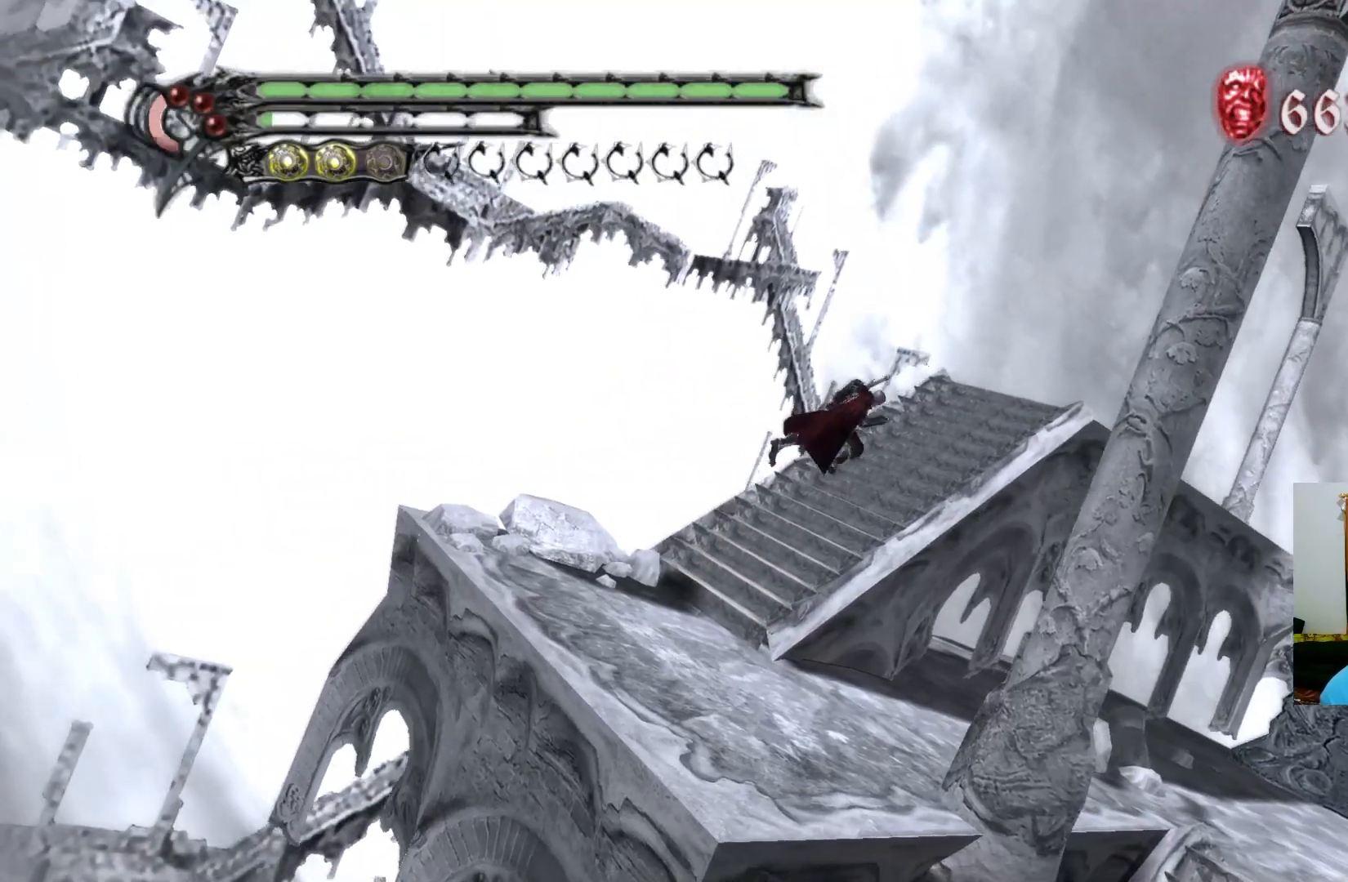
{"buttons": [], "left_stick": "up-right", "right_stick": "center", "events": []}
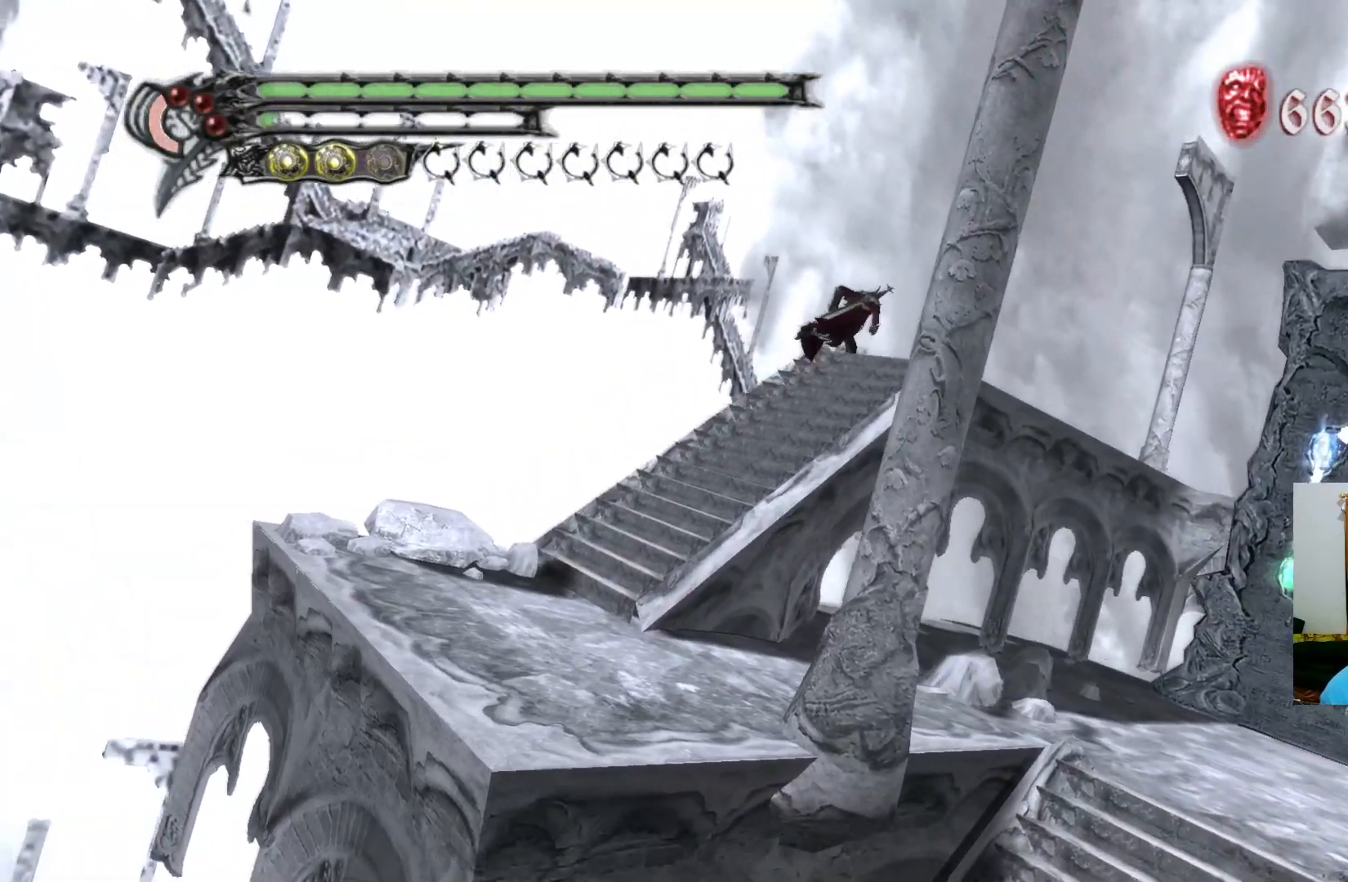
{"buttons": [], "left_stick": "up-right", "right_stick": "center", "events": []}
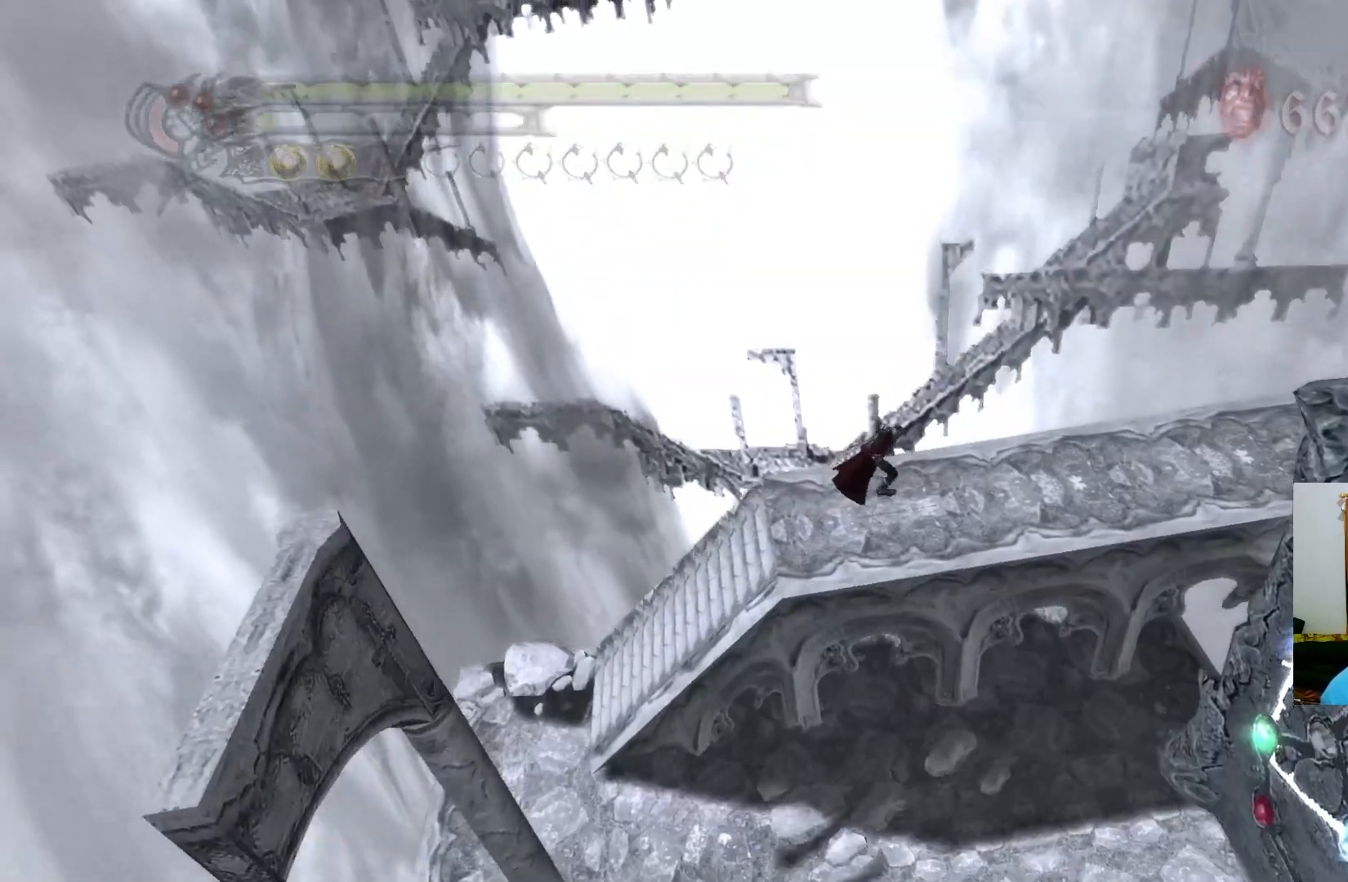
{"buttons": [], "left_stick": "up-right", "right_stick": "center", "events": []}
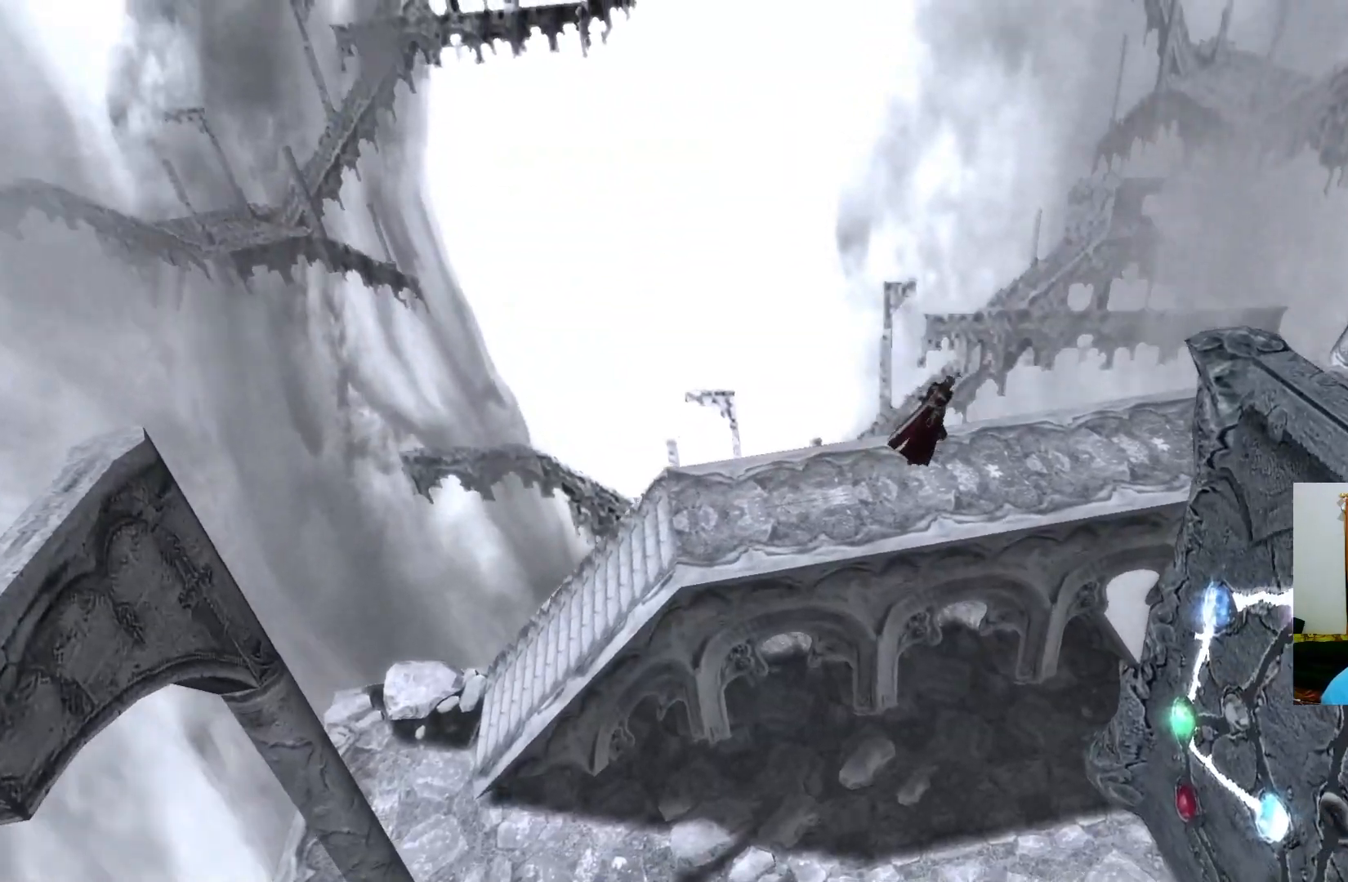
{"buttons": [], "left_stick": "right", "right_stick": "center", "events": [[450, "left_stick", "right"]]}
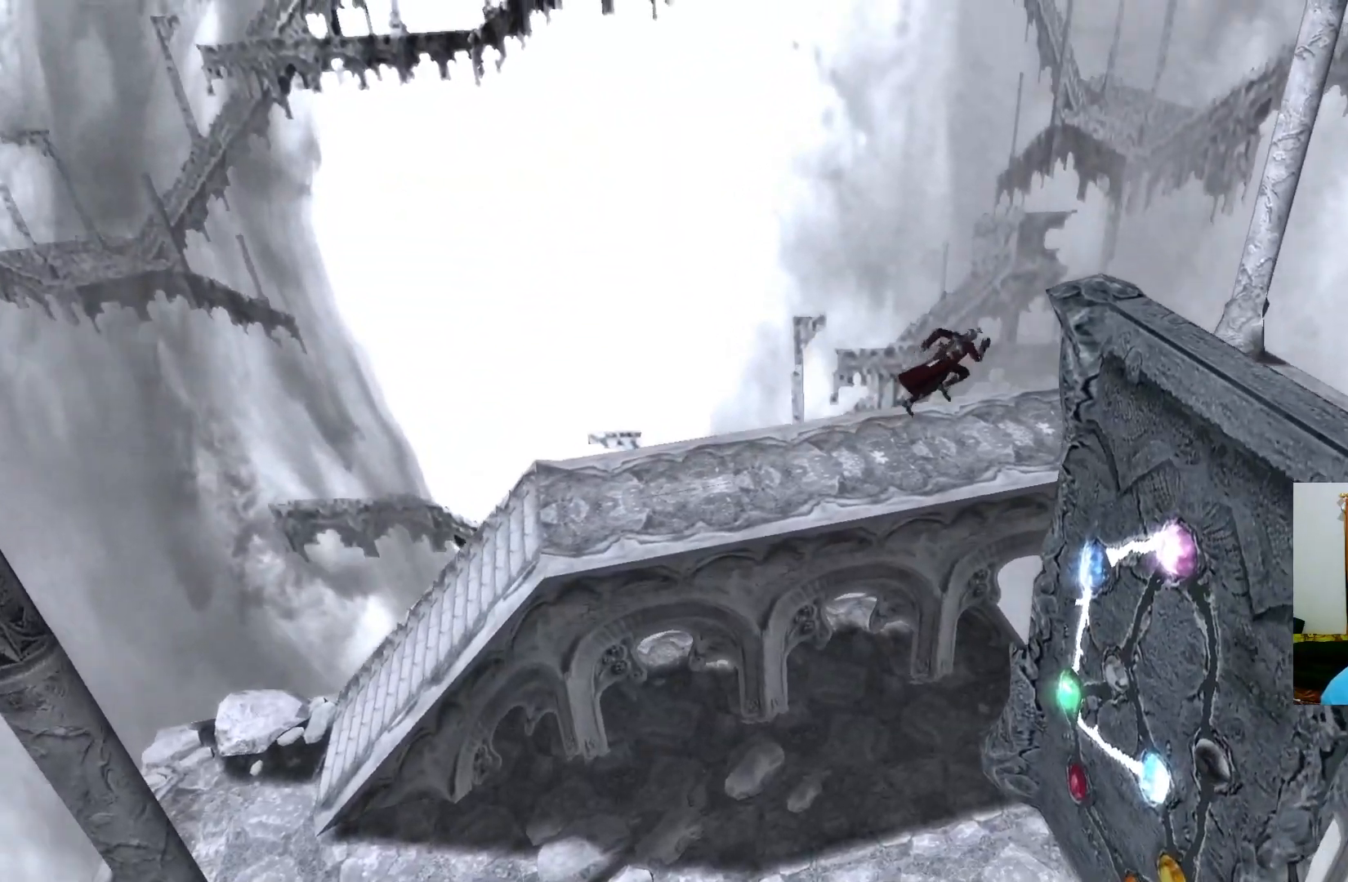
{"buttons": [], "left_stick": "right", "right_stick": "center", "events": []}
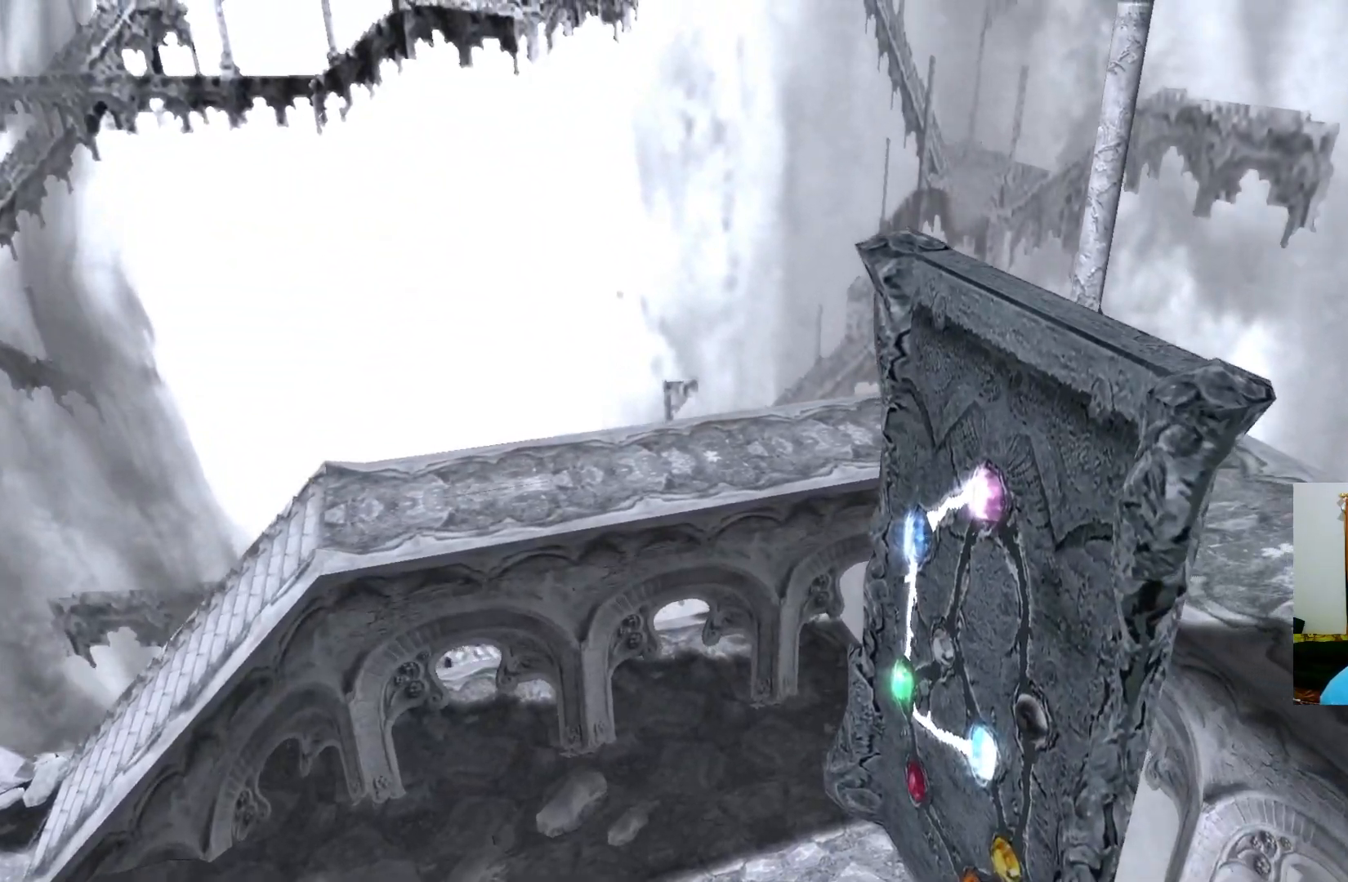
{"buttons": [], "left_stick": "down-right", "right_stick": "center", "events": [[217, "left_stick", "down-right"]]}
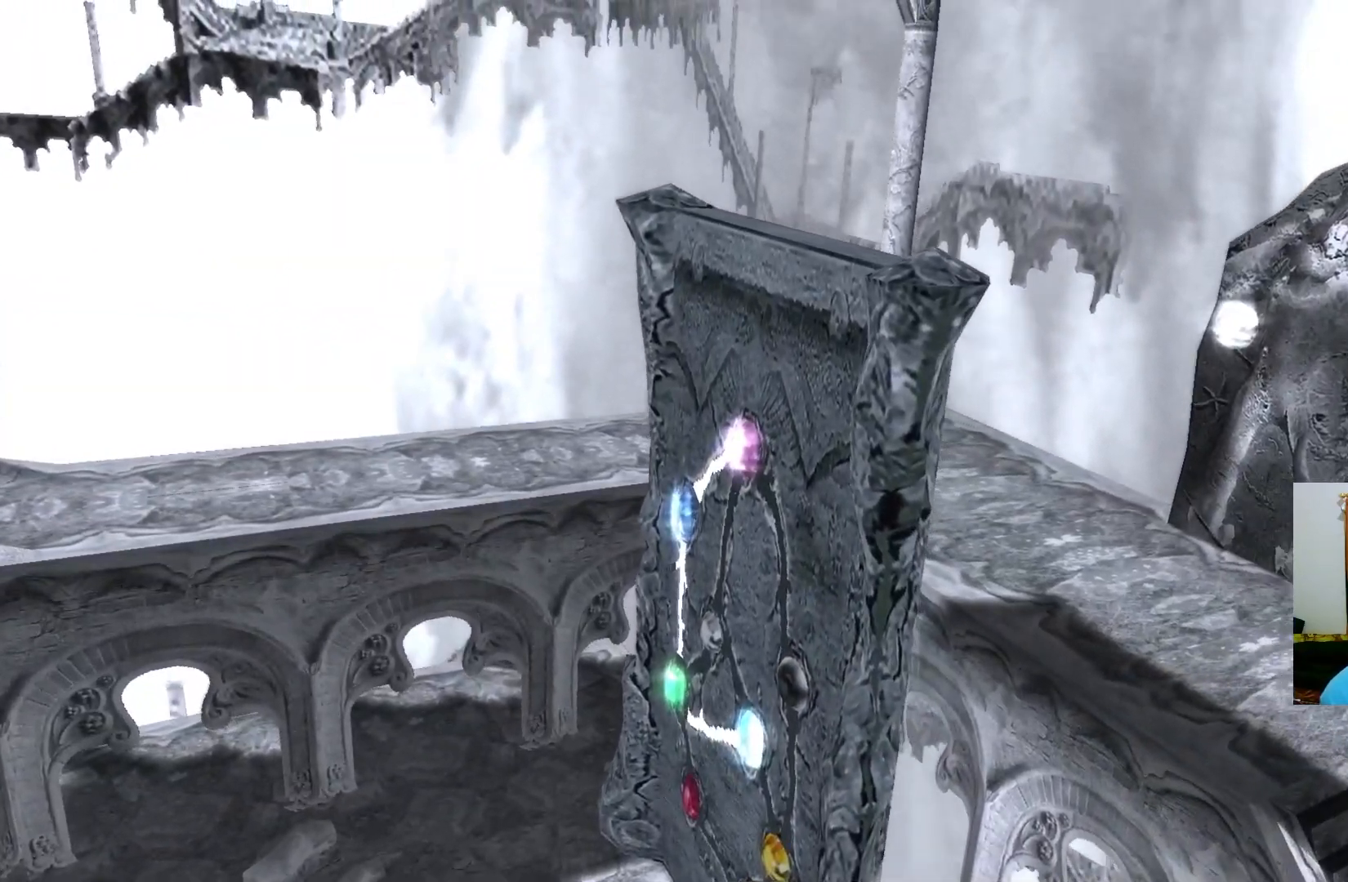
{"buttons": [], "left_stick": "down-right", "right_stick": "center", "events": []}
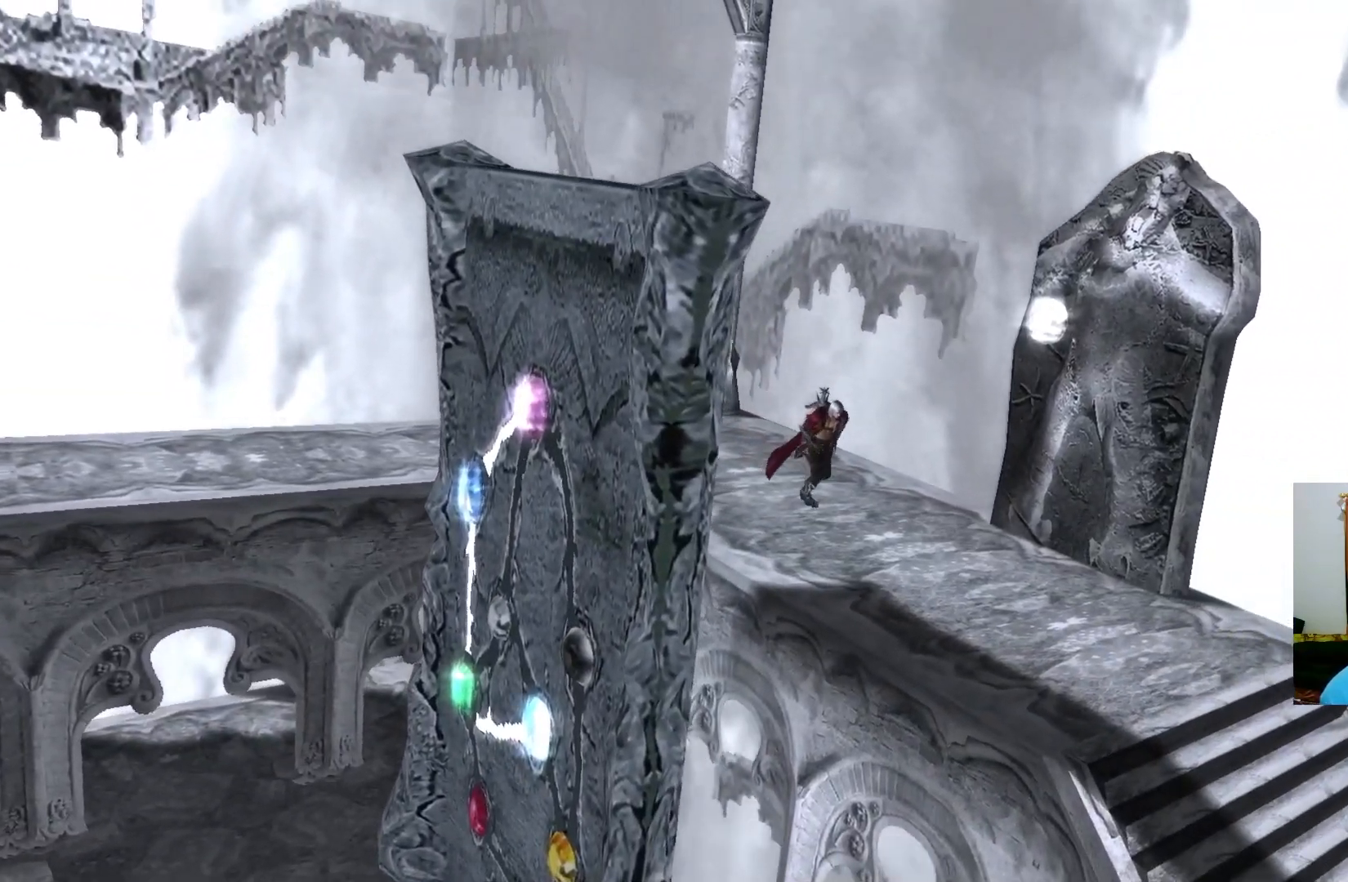
{"buttons": [], "left_stick": "right", "right_stick": "center", "events": [[417, "left_stick", "right"]]}
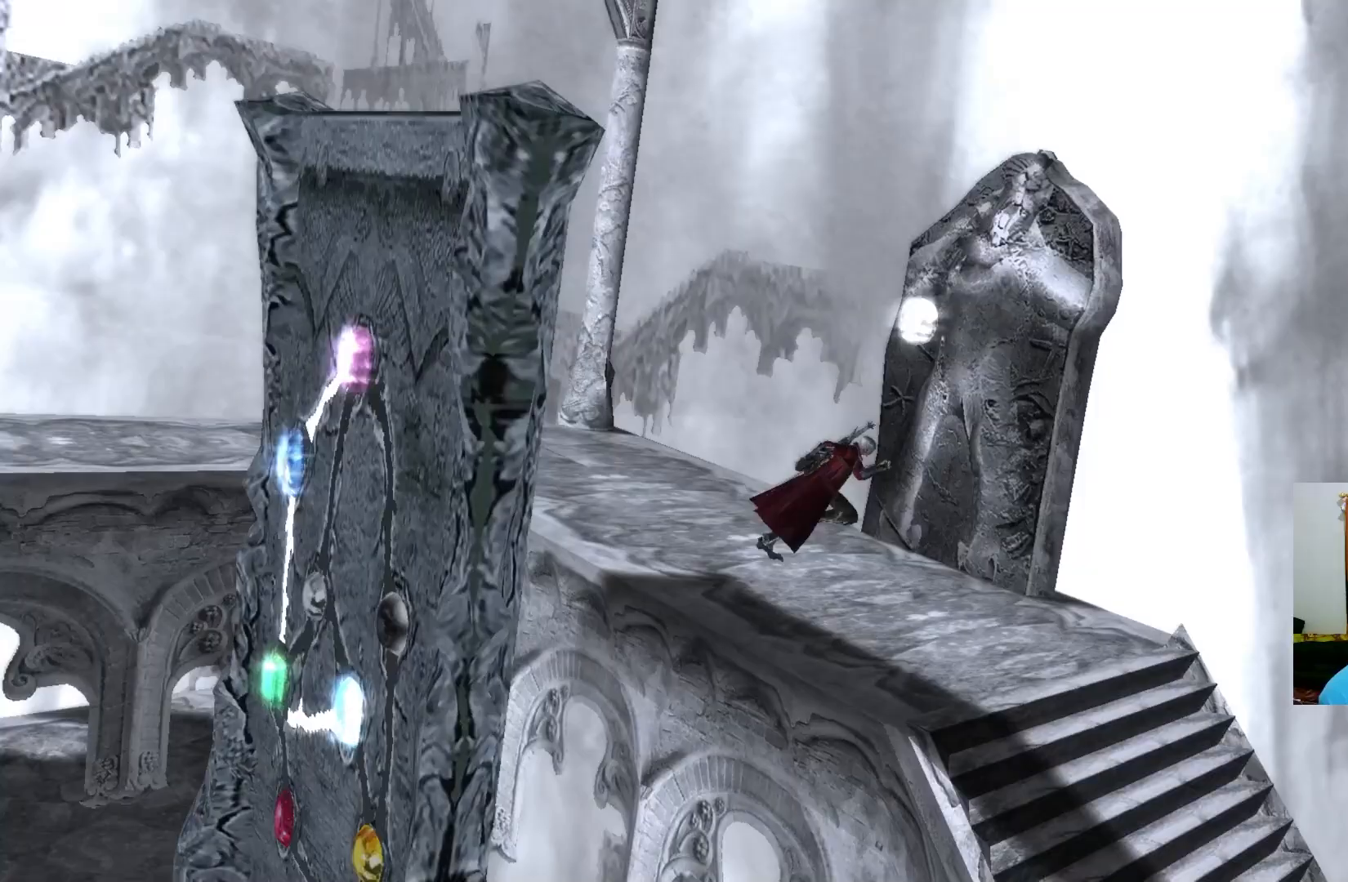
{"buttons": [], "left_stick": "center", "right_stick": "center", "events": [[33, "left_stick", "up-right"], [333, "B", "down"], [333, "left_stick", "center"], [467, "B", "up"]]}
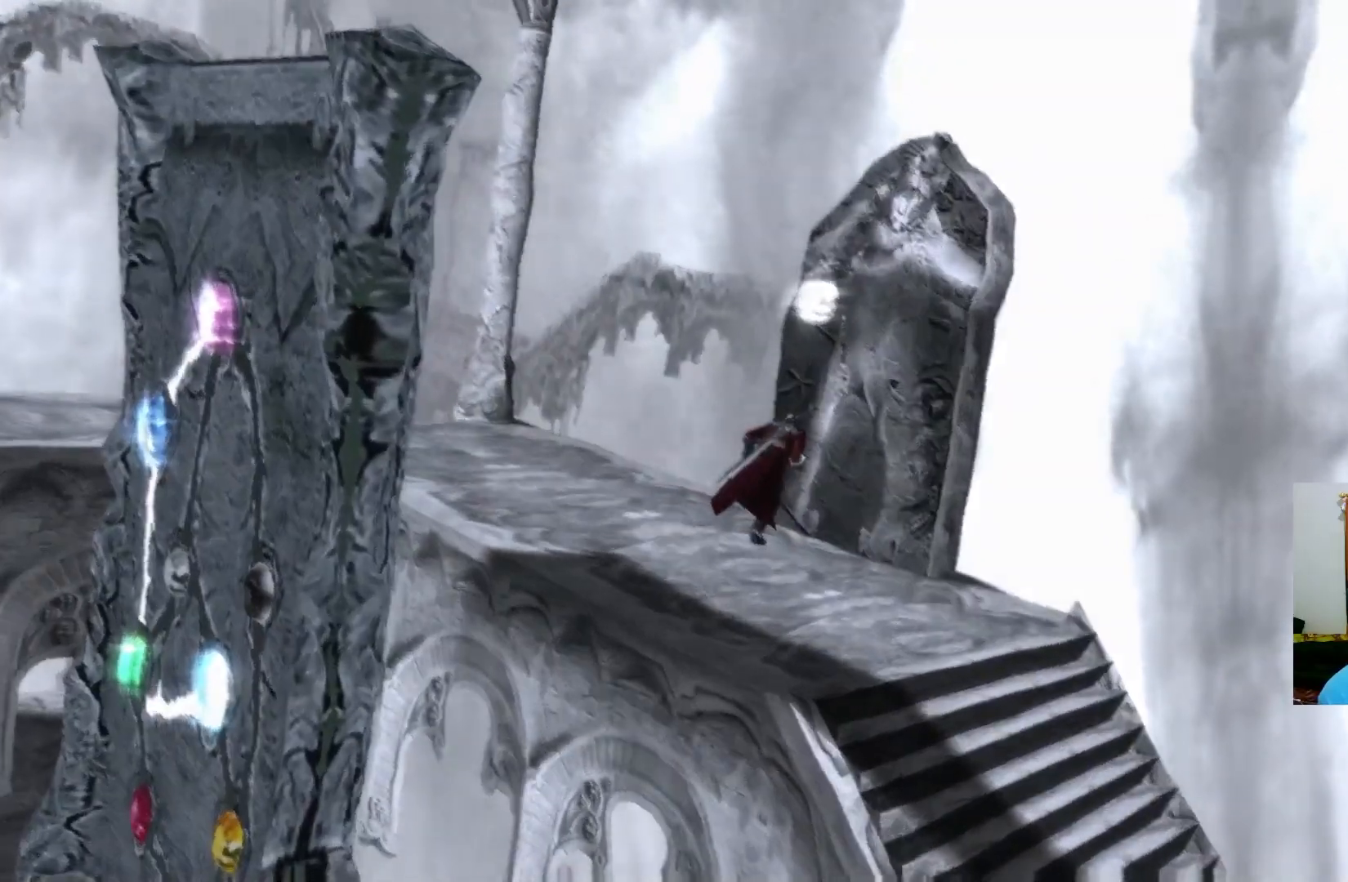
{"buttons": [], "left_stick": "center", "right_stick": "center", "events": []}
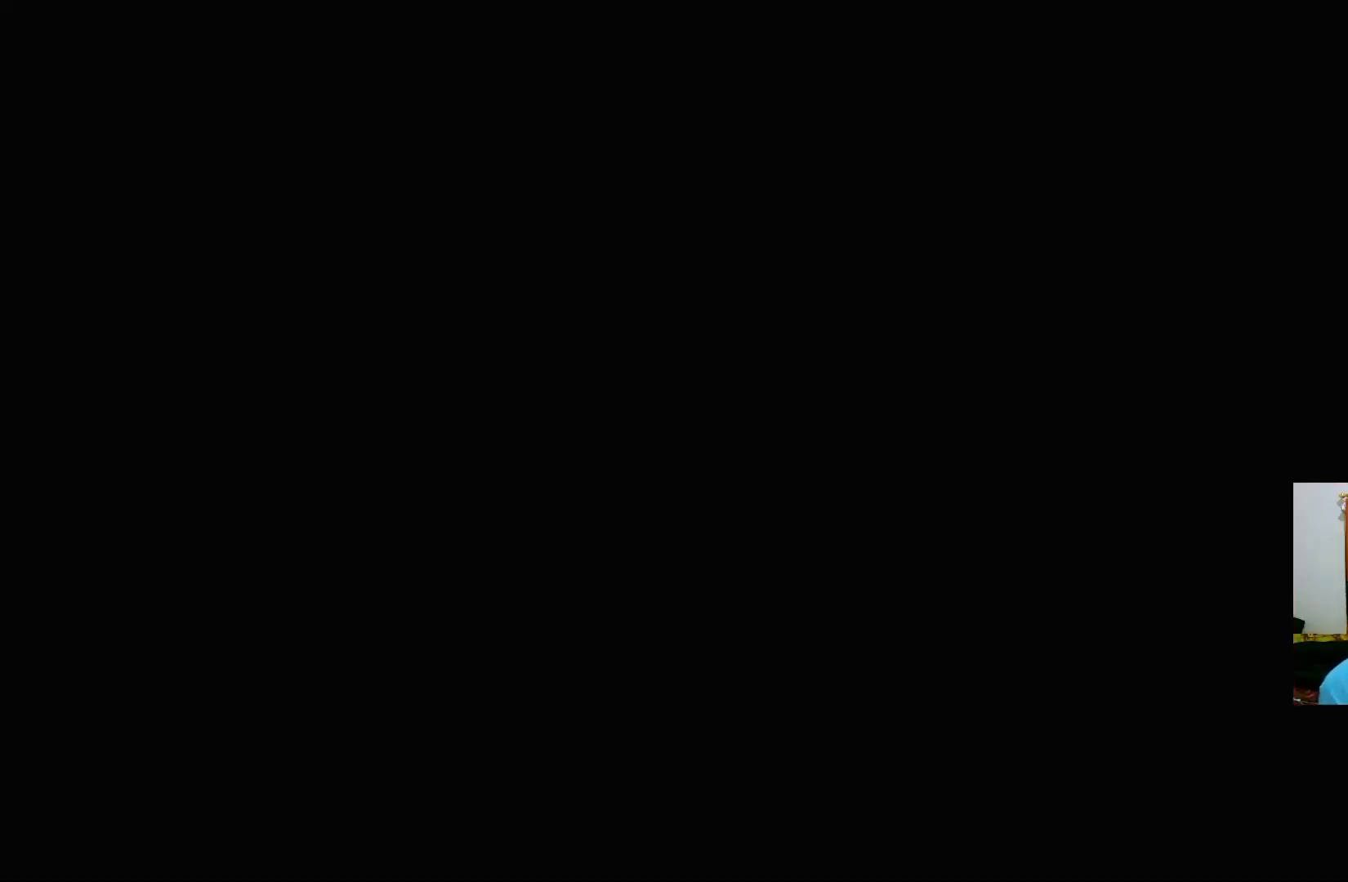
{"buttons": [], "left_stick": "center", "right_stick": "center", "events": []}
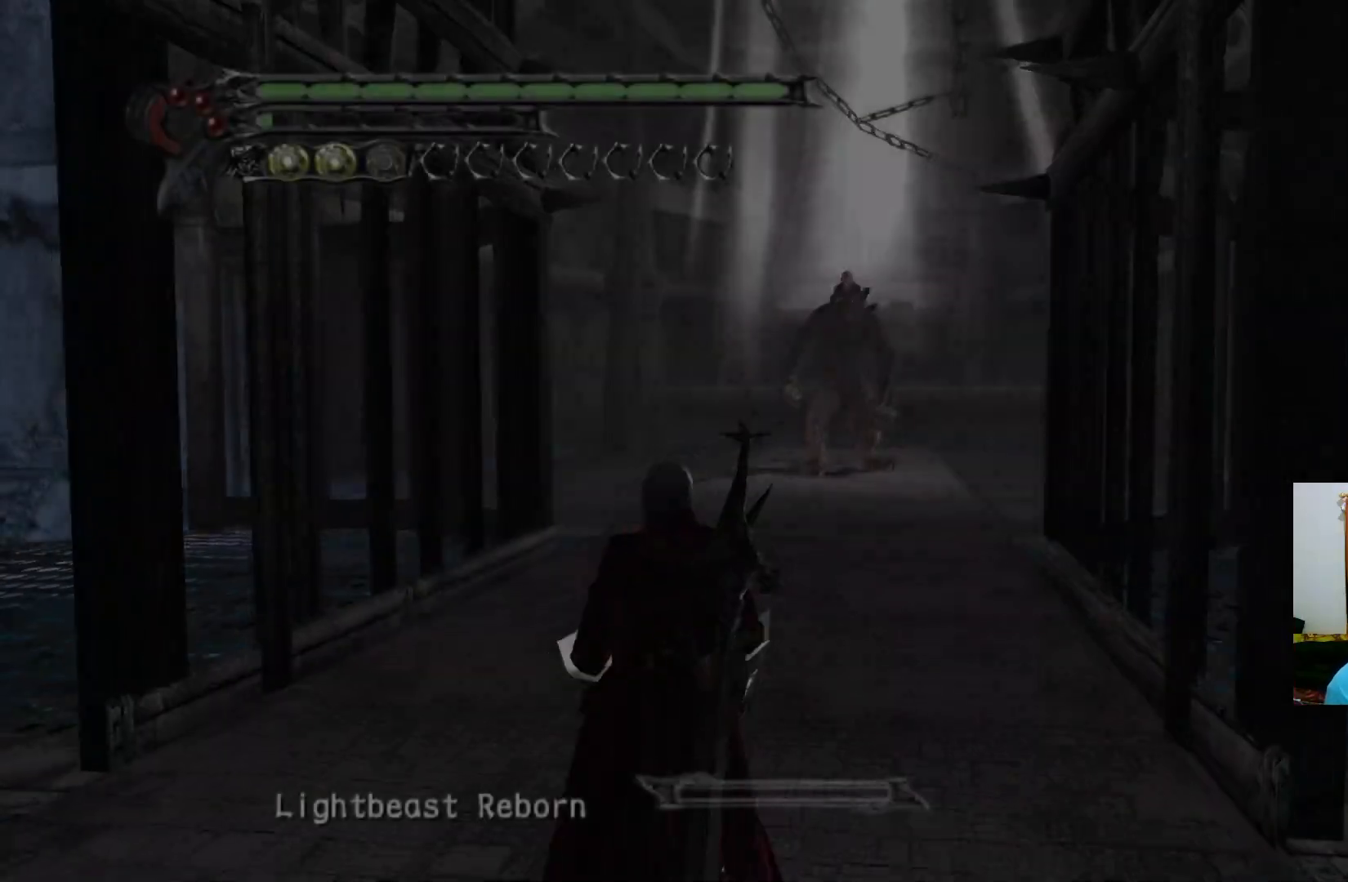
{"buttons": [], "left_stick": "up", "right_stick": "center", "events": [[217, "left_stick", "up"]]}
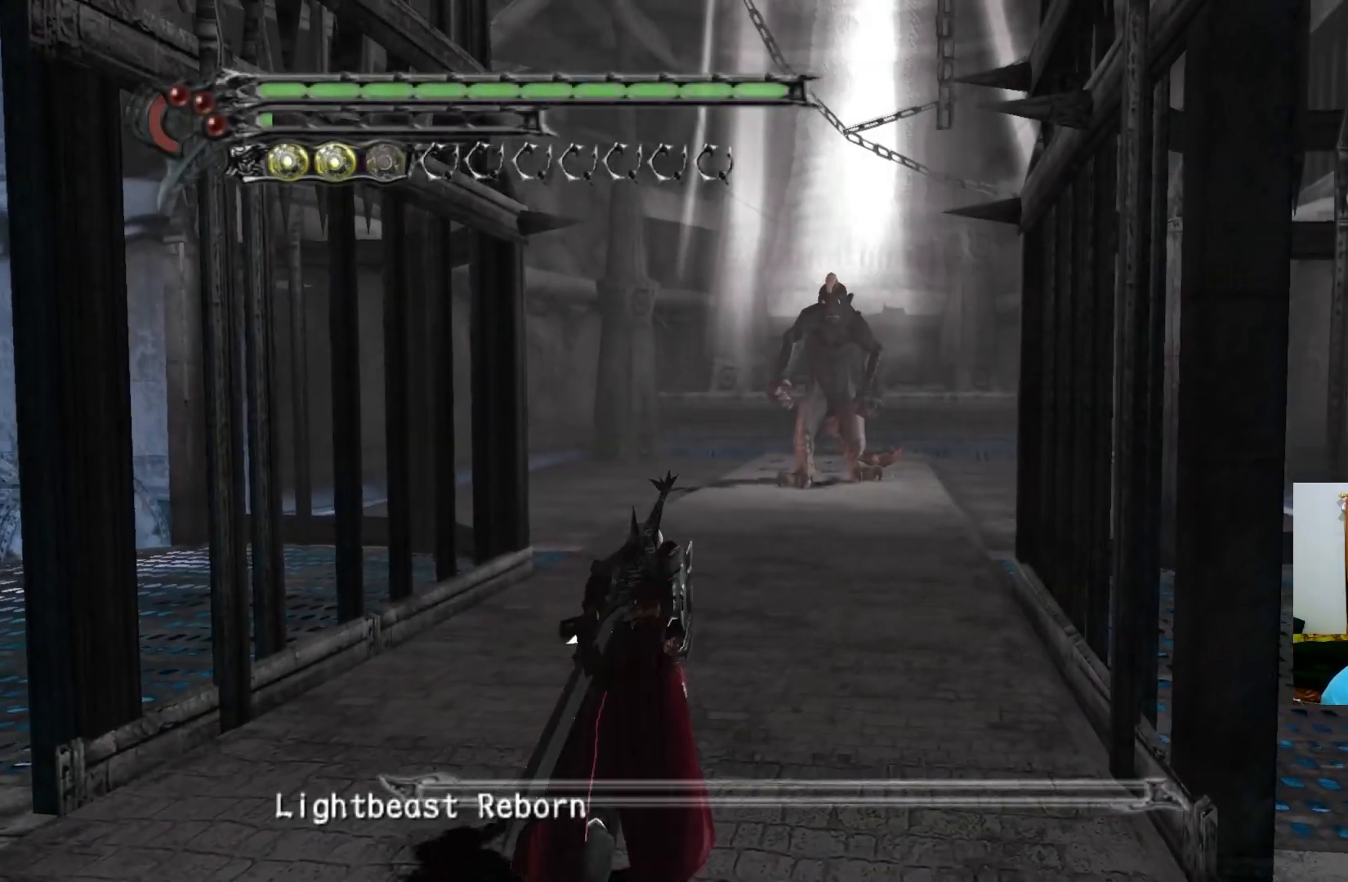
{"buttons": ["X", "R1"], "left_stick": "up", "right_stick": "center", "events": [[350, "R1", "down"], [383, "X", "down"], [450, "X", "up"], [500, "X", "down"]]}
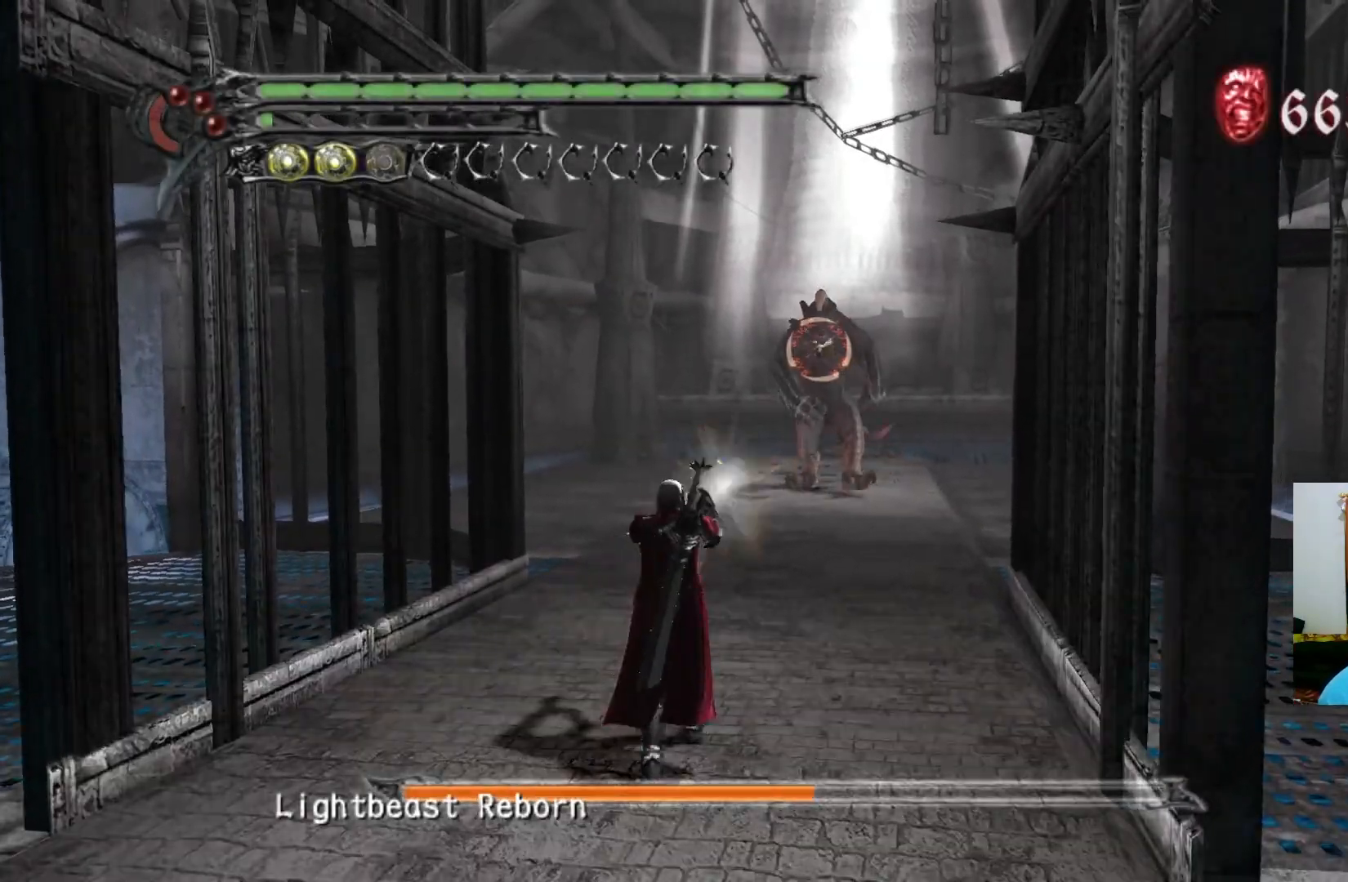
{"buttons": ["R1"], "left_stick": "up", "right_stick": "center", "events": [[67, "X", "up"], [133, "X", "down"], [200, "X", "up"], [267, "X", "down"], [333, "X", "up"], [400, "X", "down"], [450, "X", "up"]]}
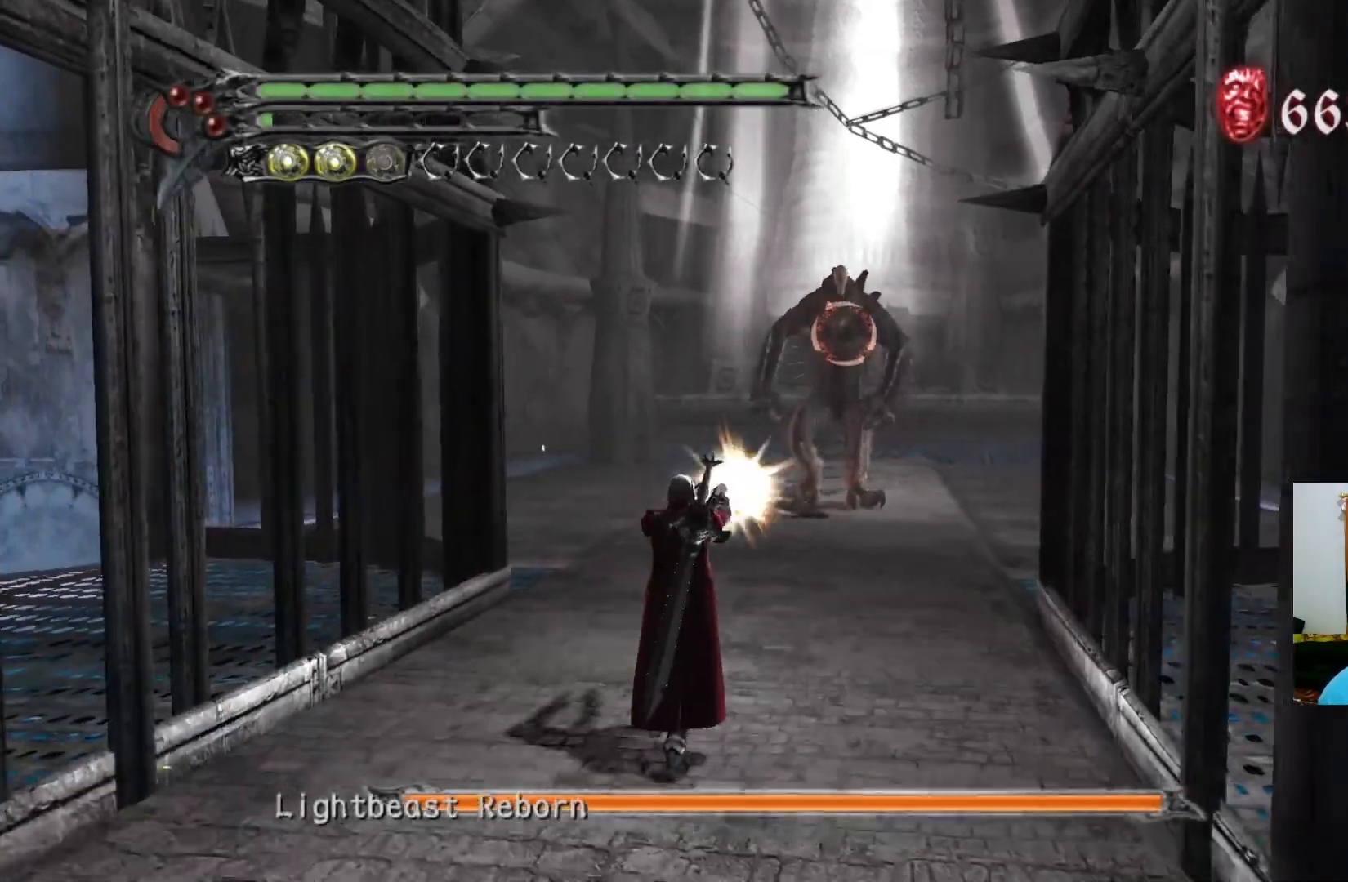
{"buttons": ["R1"], "left_stick": "up", "right_stick": "center", "events": [[17, "X", "down"], [83, "X", "up"], [150, "X", "down"], [217, "X", "up"], [300, "Y", "down"], [333, "Y", "up"]]}
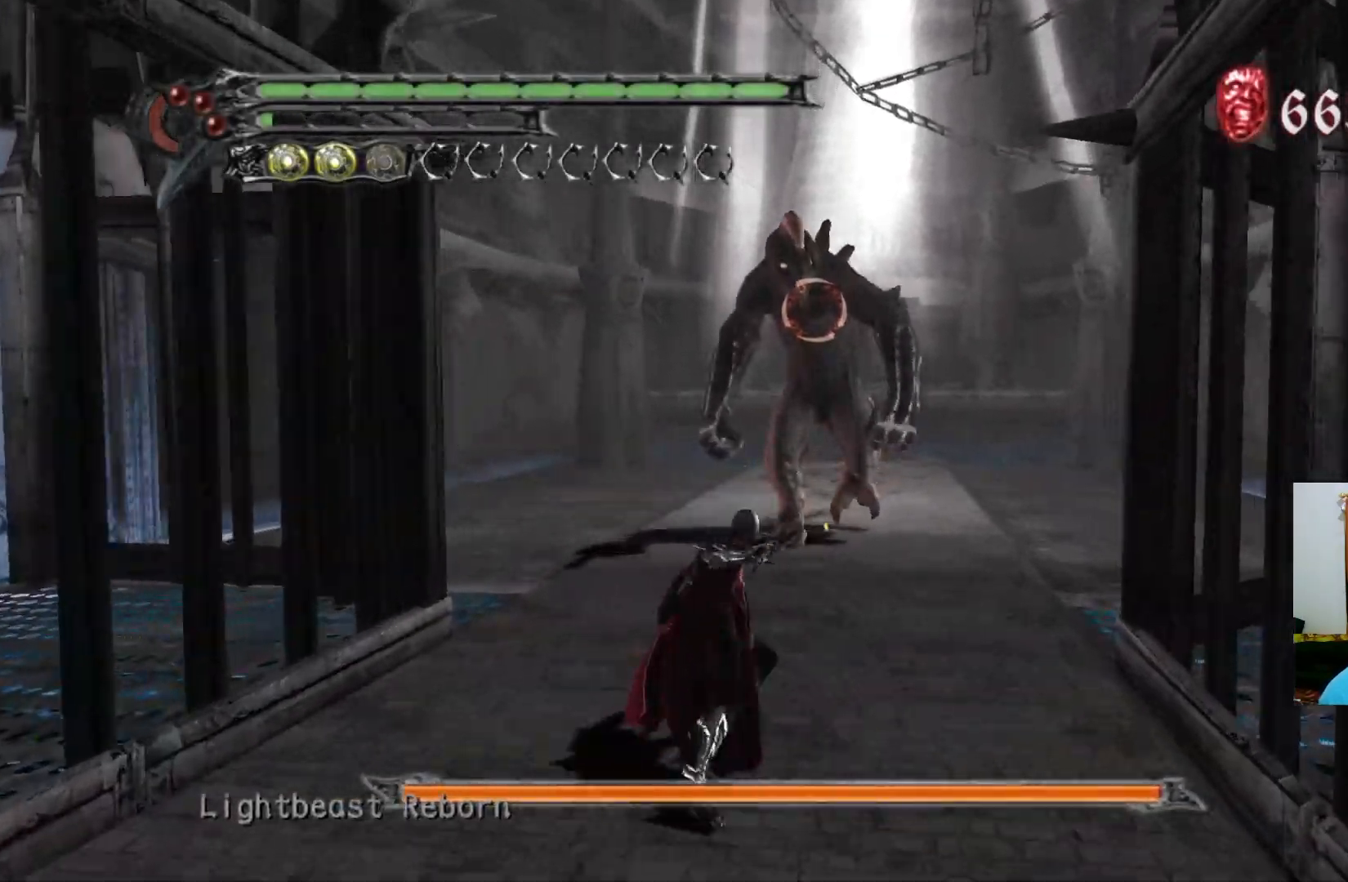
{"buttons": [], "left_stick": "right", "right_stick": "center", "events": [[267, "left_stick", "center"], [350, "R1", "up"], [417, "Y", "down"], [450, "left_stick", "right"], [483, "Y", "up"]]}
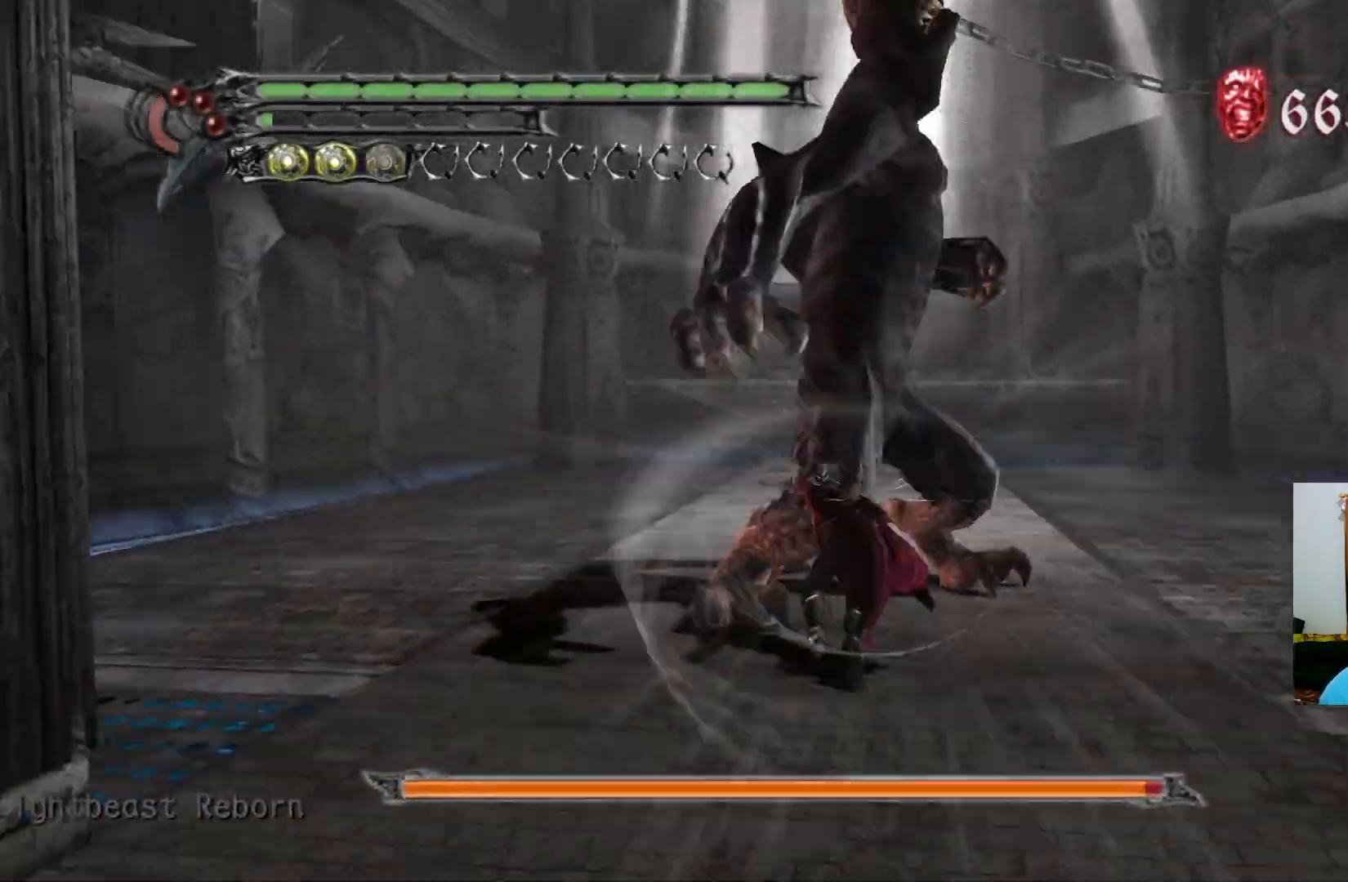
{"buttons": ["A"], "left_stick": "right", "right_stick": "center", "events": [[83, "A", "down"], [183, "A", "up"], [250, "A", "down"], [350, "A", "up"], [417, "A", "down"]]}
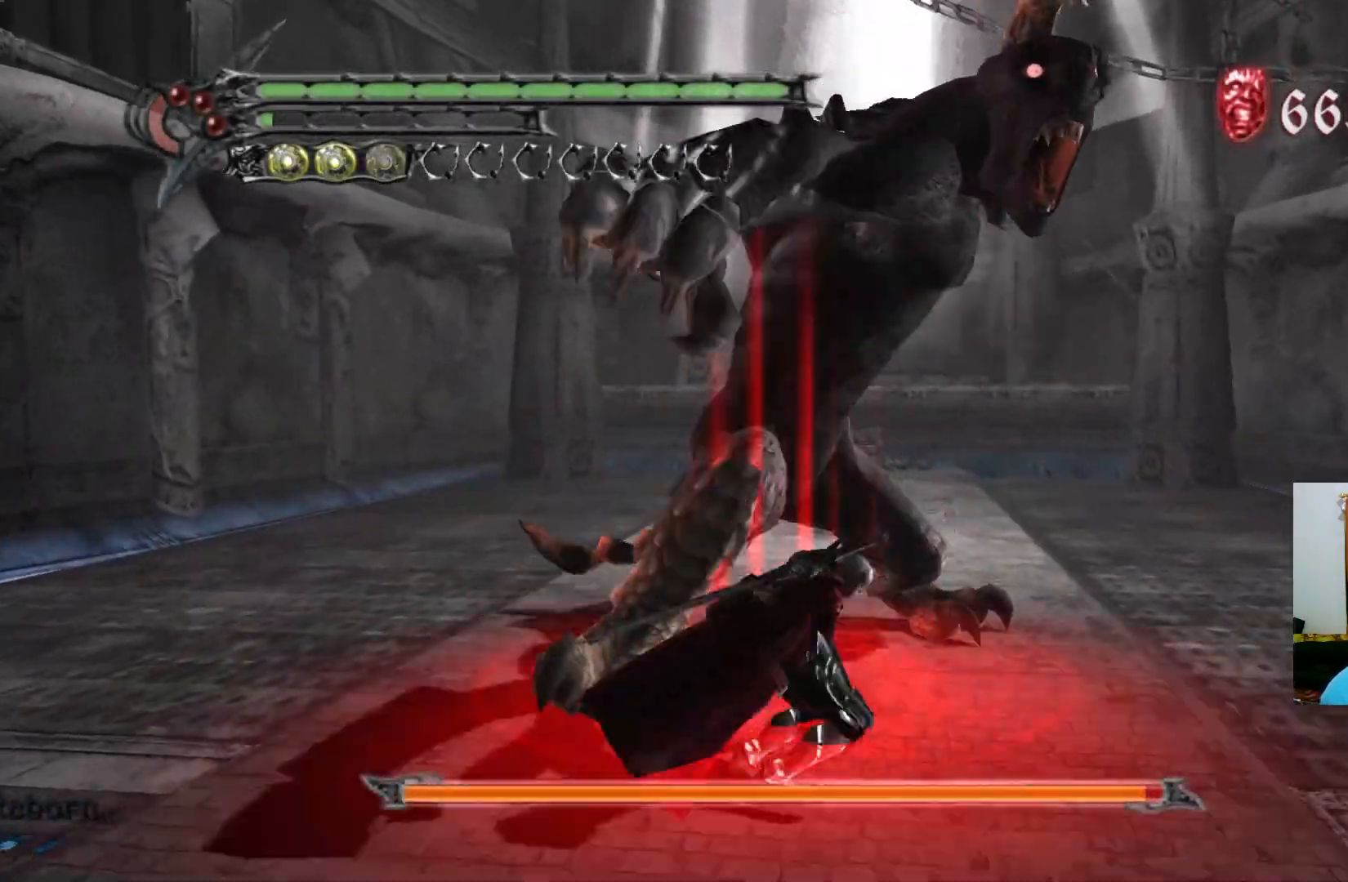
{"buttons": [], "left_stick": "up-left", "right_stick": "center", "events": [[17, "A", "up"], [100, "left_stick", "up"], [183, "Y", "down"], [217, "left_stick", "up-left"], [250, "Y", "up"], [317, "Y", "down"], [350, "Y", "up"], [433, "Y", "down"], [500, "Y", "up"]]}
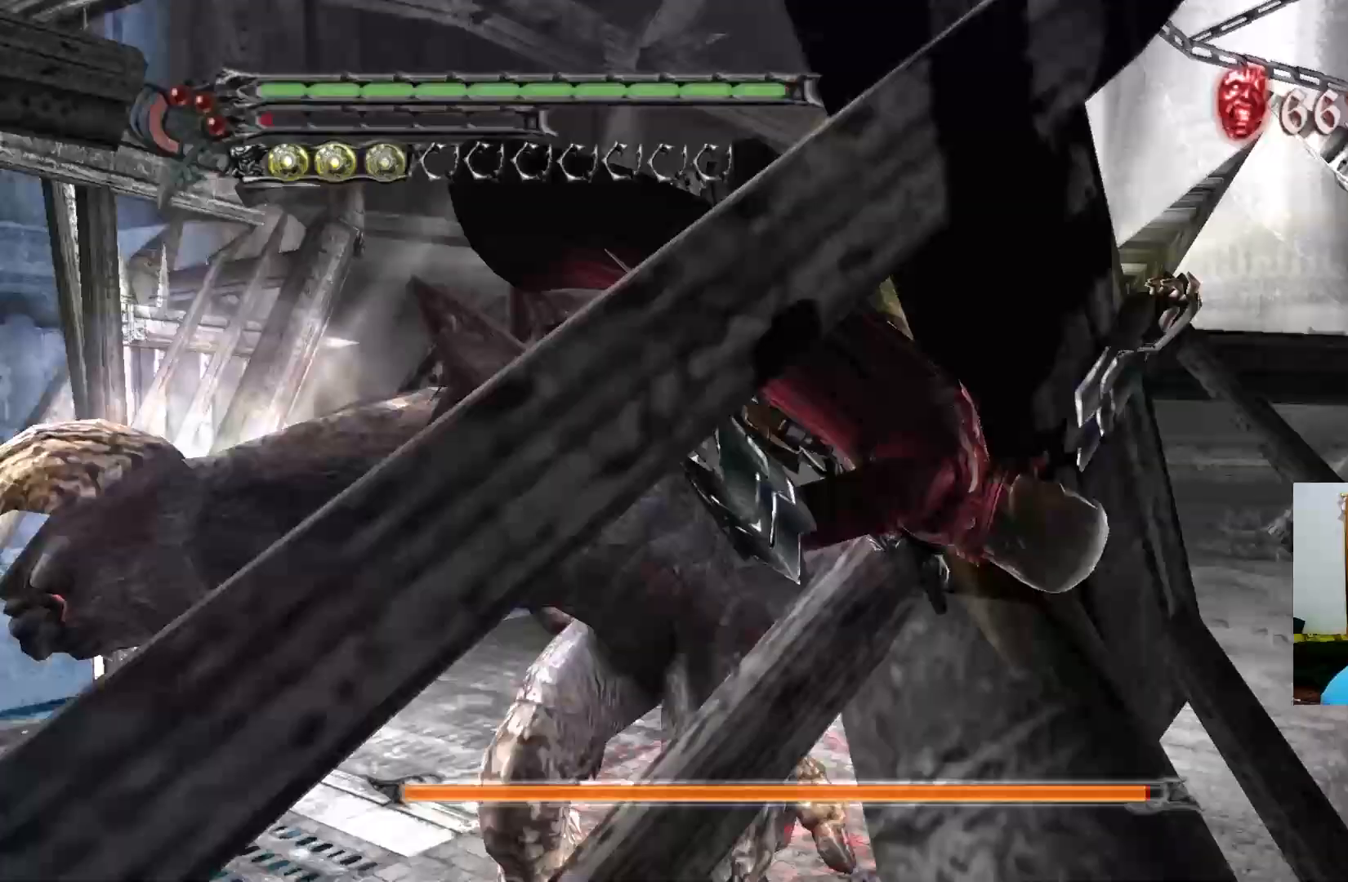
{"buttons": [], "left_stick": "up", "right_stick": "center", "events": [[50, "Y", "down"], [133, "Y", "up"], [200, "Y", "down"], [233, "Y", "up"], [350, "A", "down"], [450, "left_stick", "up"], [483, "A", "up"]]}